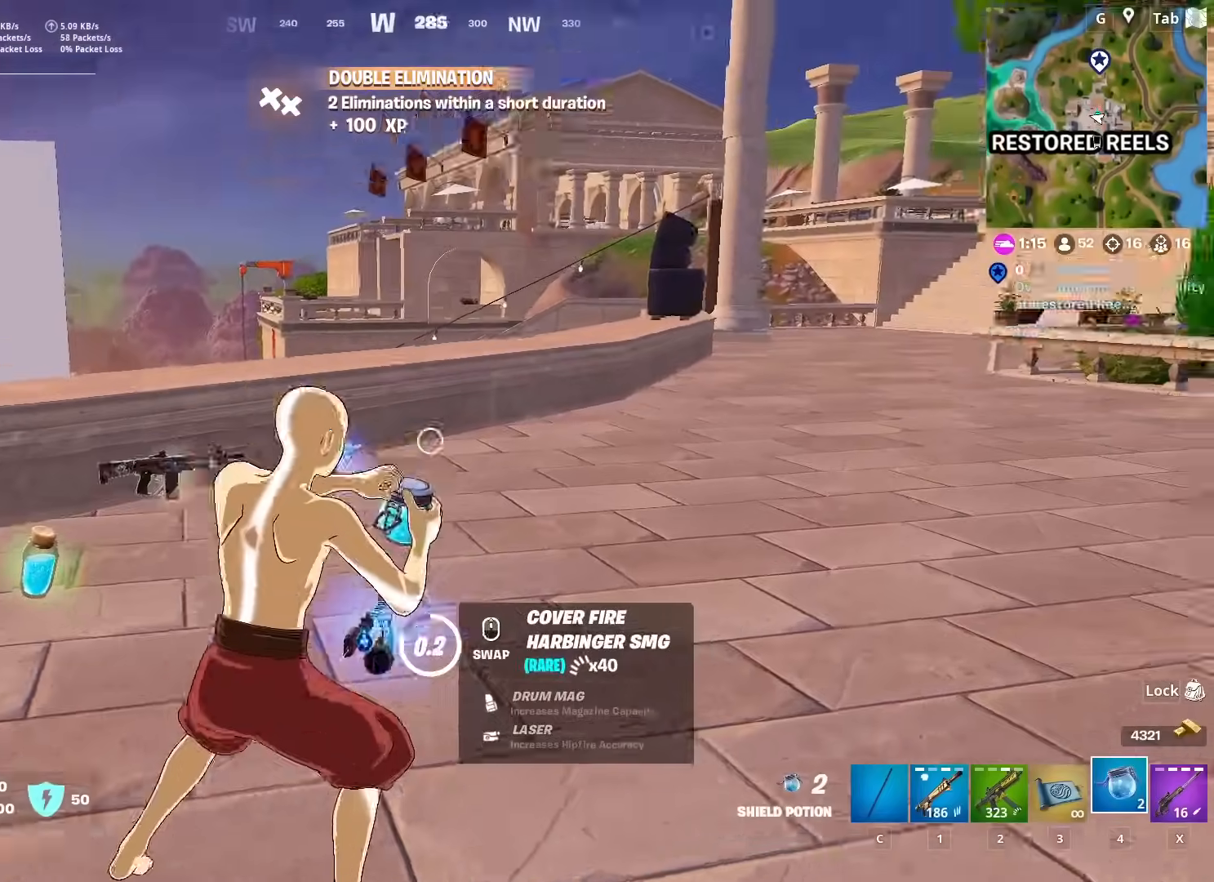
Gameplay with keyboard and mouse; each line is a JSON object with the keys and mouse buttons held at the frame after it. "events" lists presses ("down") and releases ("up") of "1", "2", "3", "4", "5", "a", "alt", "c", "caps_lock", "ctrl", "d", "e", "f", "g", "q", "r", "s", "shift", "space", "t", "tab", "v", "w", "x", "z", "mouse_left", "mouse_wheel" and "mouse_right" between this image and that frame as [ms after this image, input, new state], when the widget could be followed in between. "mouse_left", "mouse_wheel", "mouse_right" = the "left", "wheel", "right" buttons of the "mouse" list. No other keys are recorded. "wheel" means that the mouse wheel is clicked or scrolled. "mouse_move" is the direction in which the mouse moves at that frame (one of eight, or "still"), when it could be read.
{"keys": ["a", "w"], "mouse": [], "mouse_move": "still", "events": [[84, "space", "up"], [84, "w", "down"], [217, "d", "up"], [501, "a", "down"]]}
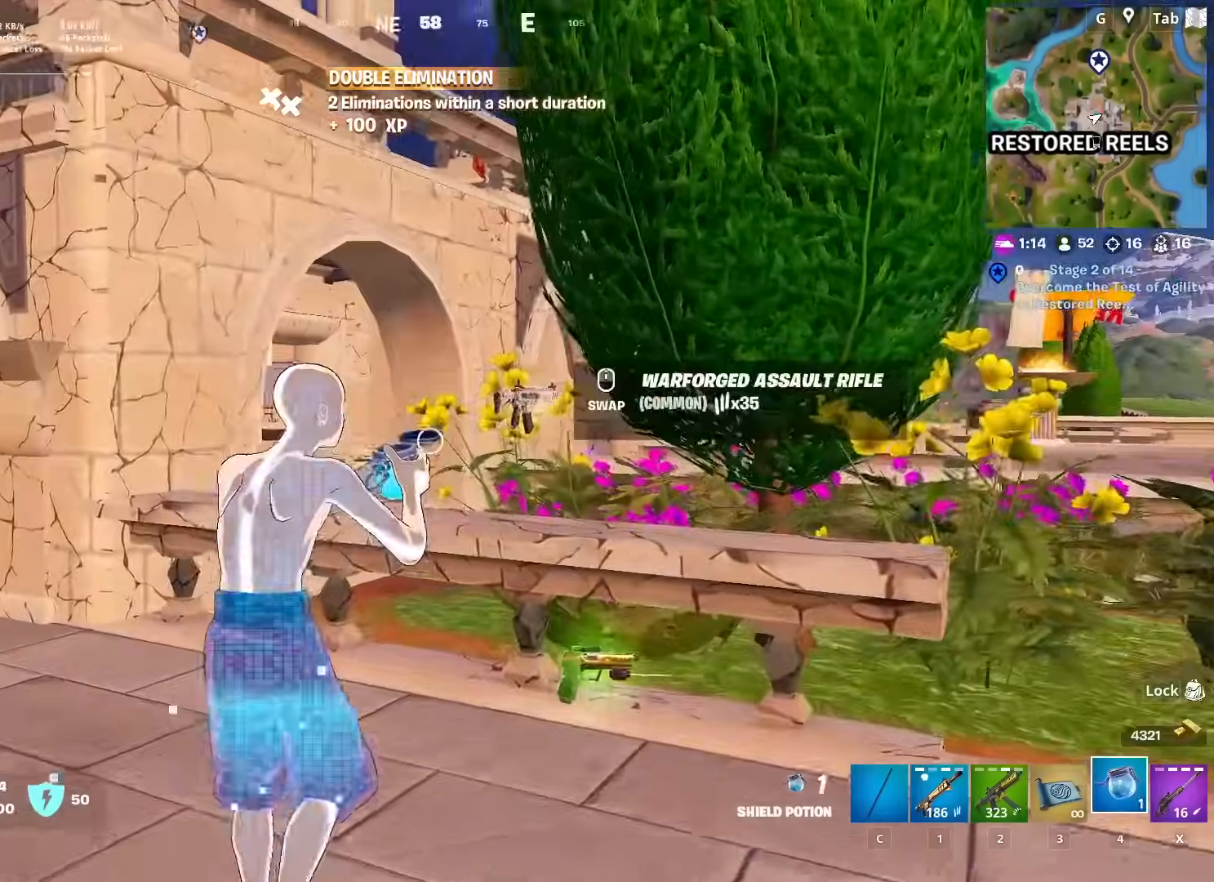
{"keys": ["d"], "mouse": [], "mouse_move": "up-right", "events": [[417, "d", "down"], [467, "a", "up"], [467, "w", "up"]]}
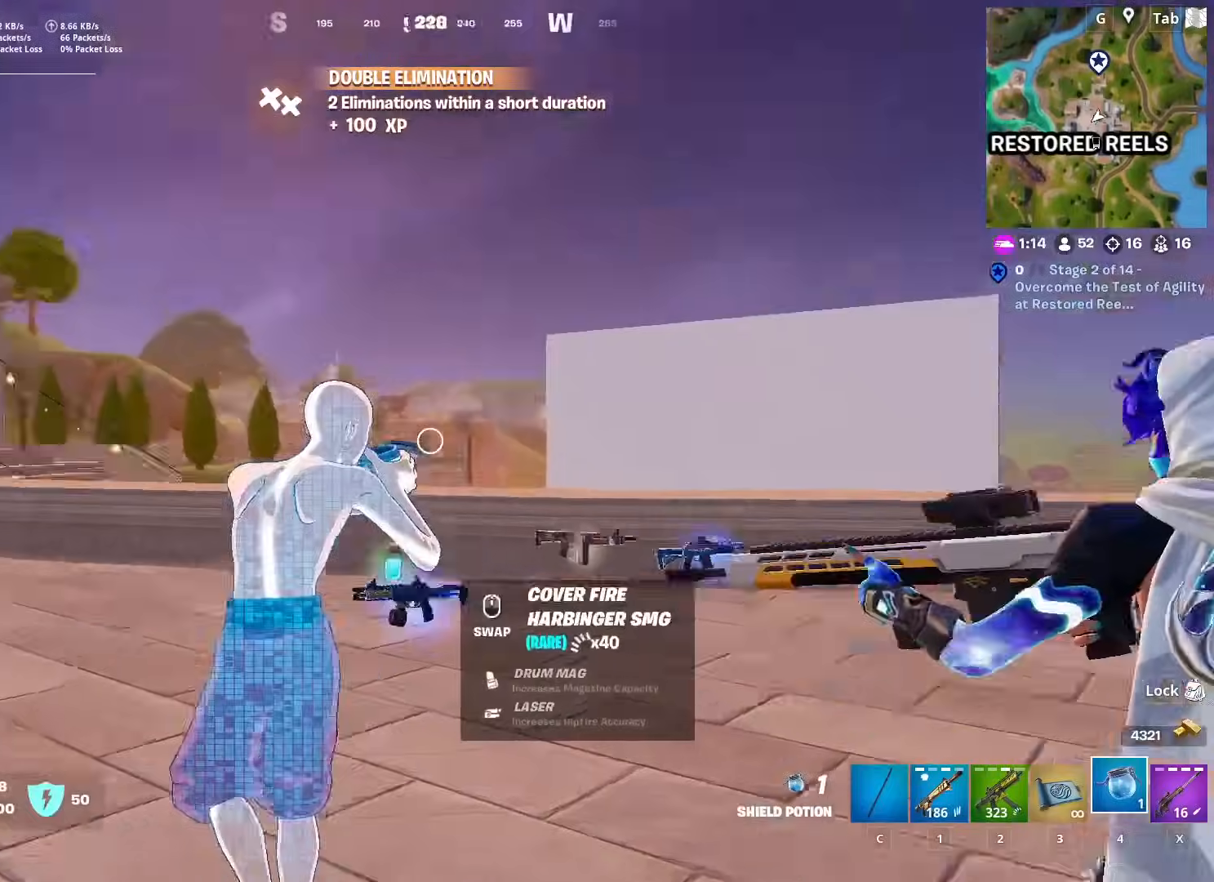
{"keys": ["d", "space"], "mouse": [], "mouse_move": "still", "events": [[150, "shift", "down"], [251, "space", "down"], [301, "shift", "up"], [351, "shift", "down"], [401, "space", "up"], [434, "space", "down"], [484, "shift", "up"]]}
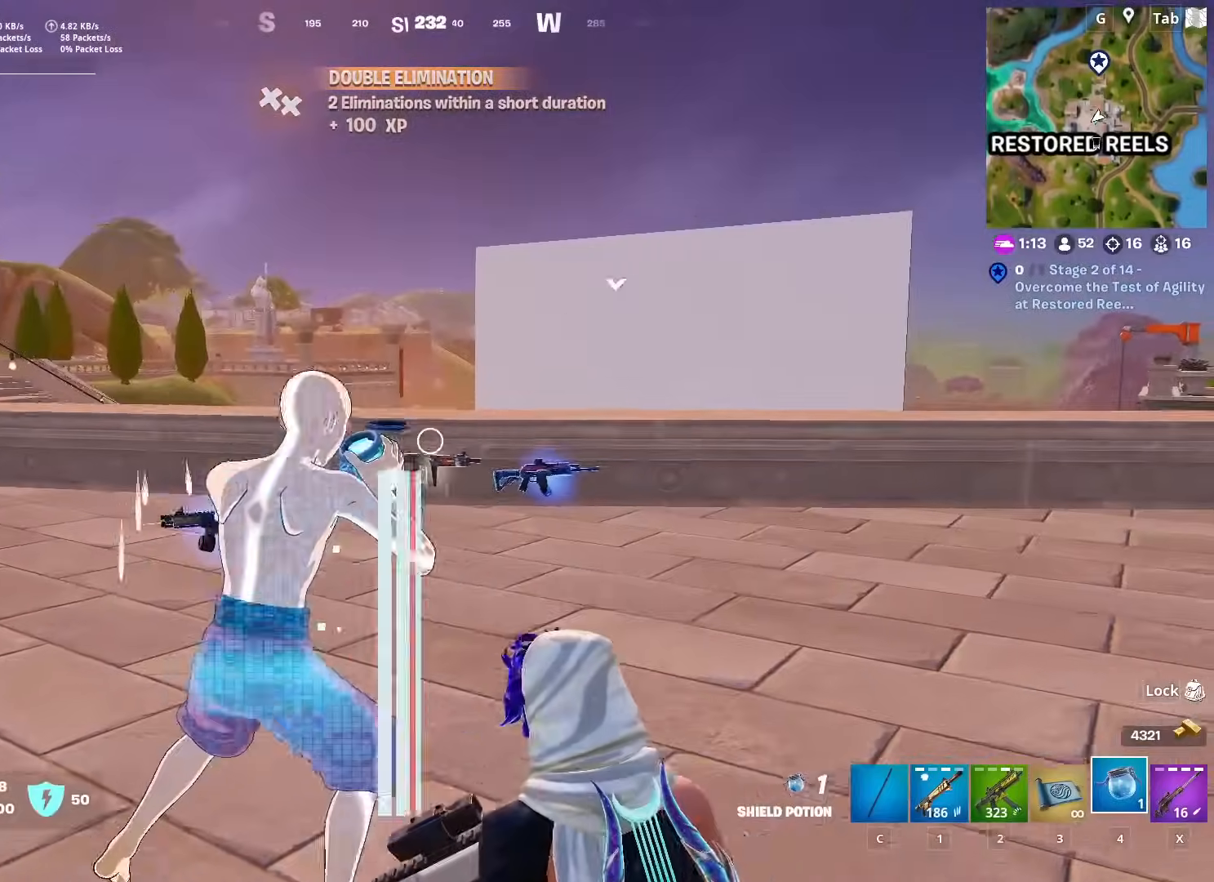
{"keys": ["d", "shift"], "mouse": [], "mouse_move": "left", "events": [[33, "space", "up"], [83, "shift", "down"], [167, "space", "down"], [217, "shift", "up"], [267, "shift", "down"], [267, "space", "up"], [367, "space", "down"], [384, "shift", "up"], [434, "shift", "down"], [434, "space", "up"]]}
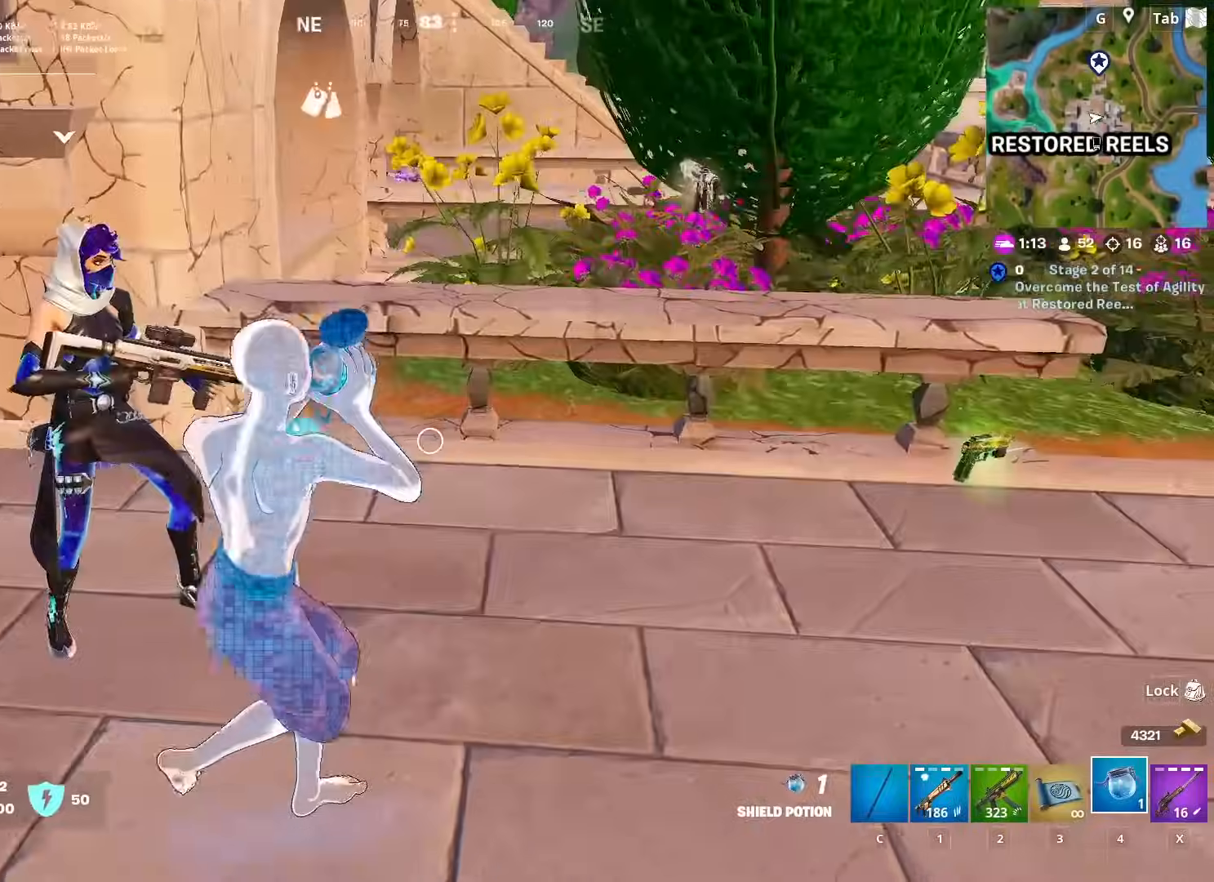
{"keys": ["d", "space"], "mouse": [], "mouse_move": "still", "events": [[34, "space", "down"], [84, "shift", "up"], [134, "shift", "down"], [134, "space", "up"], [217, "space", "down"], [267, "shift", "up"], [301, "space", "up"], [351, "shift", "down"], [451, "shift", "up"], [451, "space", "down"]]}
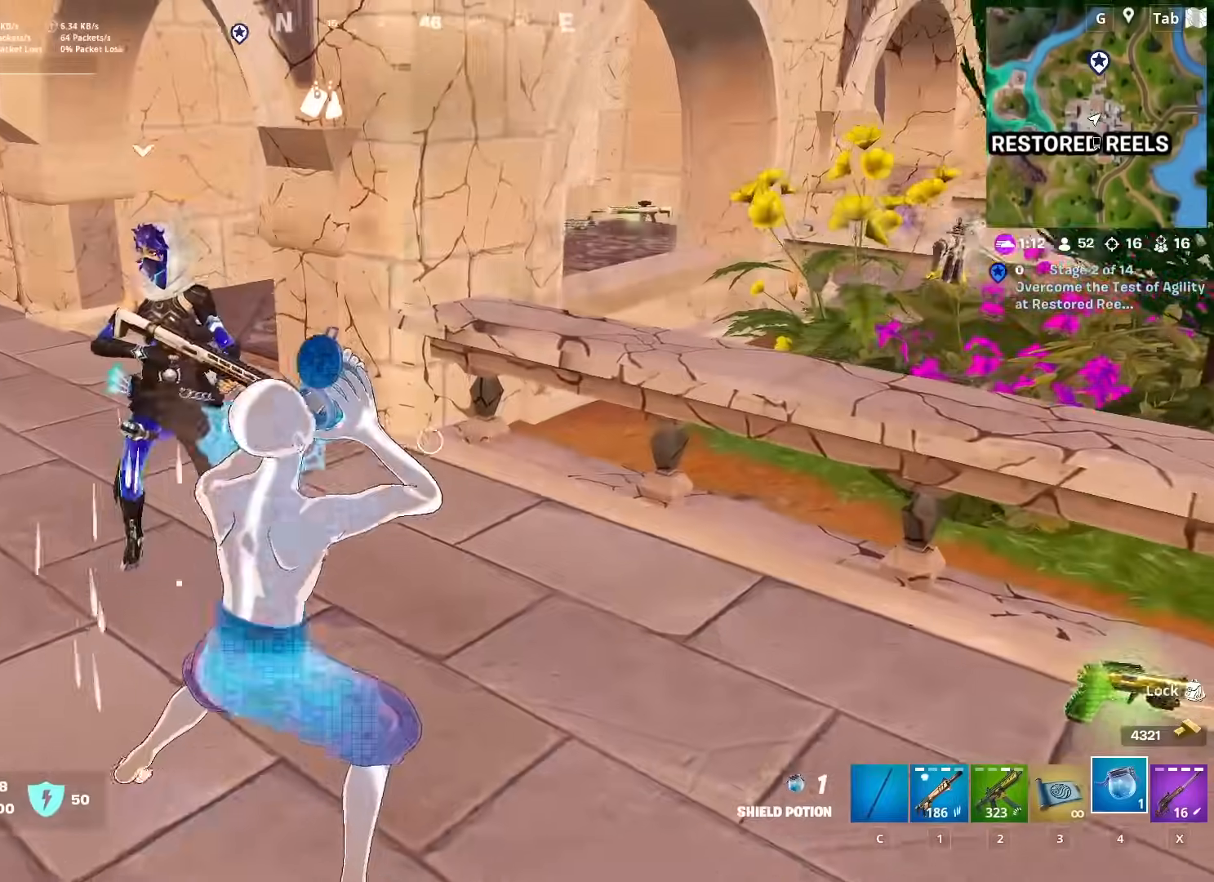
{"keys": ["d"], "mouse": [], "mouse_move": "still", "events": [[33, "shift", "down"], [83, "space", "up"], [183, "shift", "up"], [183, "space", "down"], [283, "shift", "down"], [283, "space", "up"], [383, "space", "down"], [467, "shift", "up"], [467, "space", "up"]]}
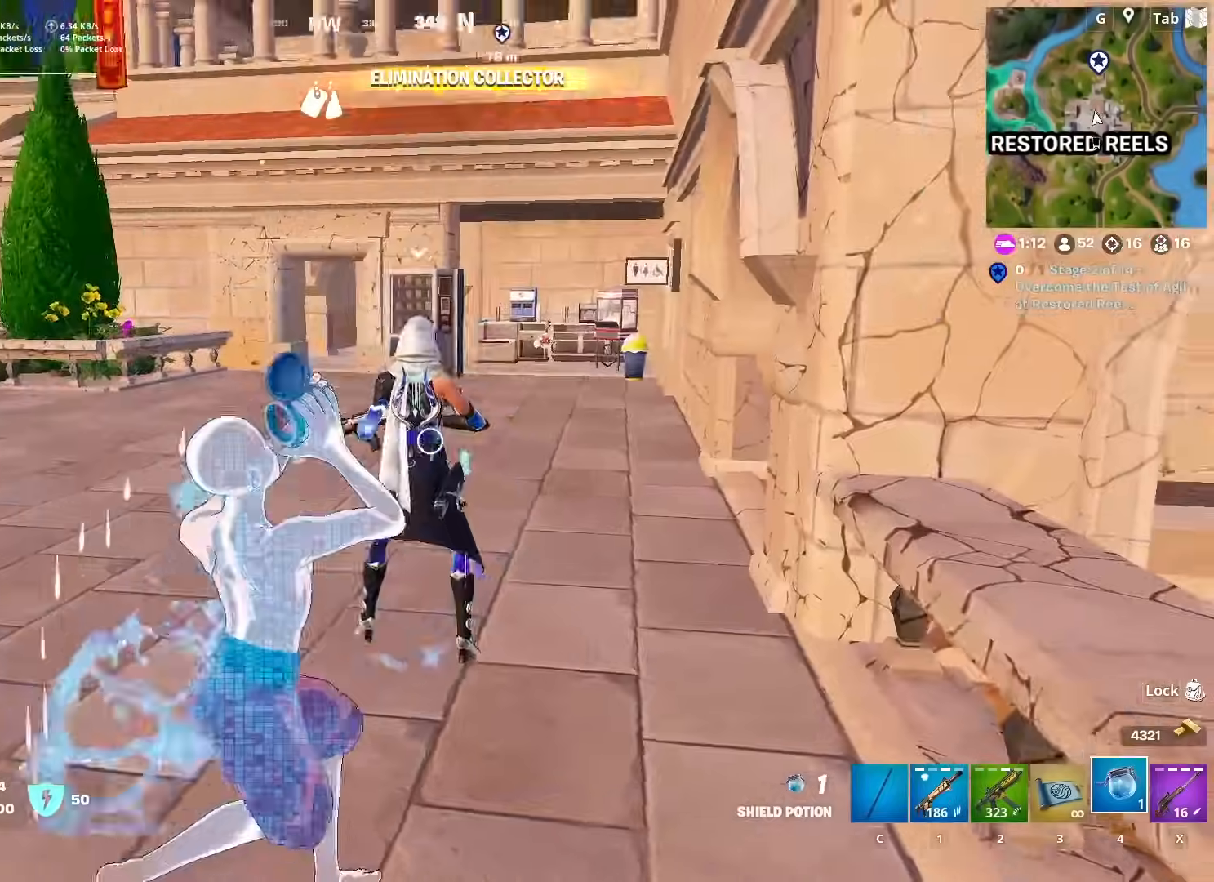
{"keys": ["d", "w"], "mouse": [], "mouse_move": "still", "events": [[17, "shift", "down"], [67, "space", "down"], [150, "shift", "up"], [200, "space", "up"], [367, "w", "down"]]}
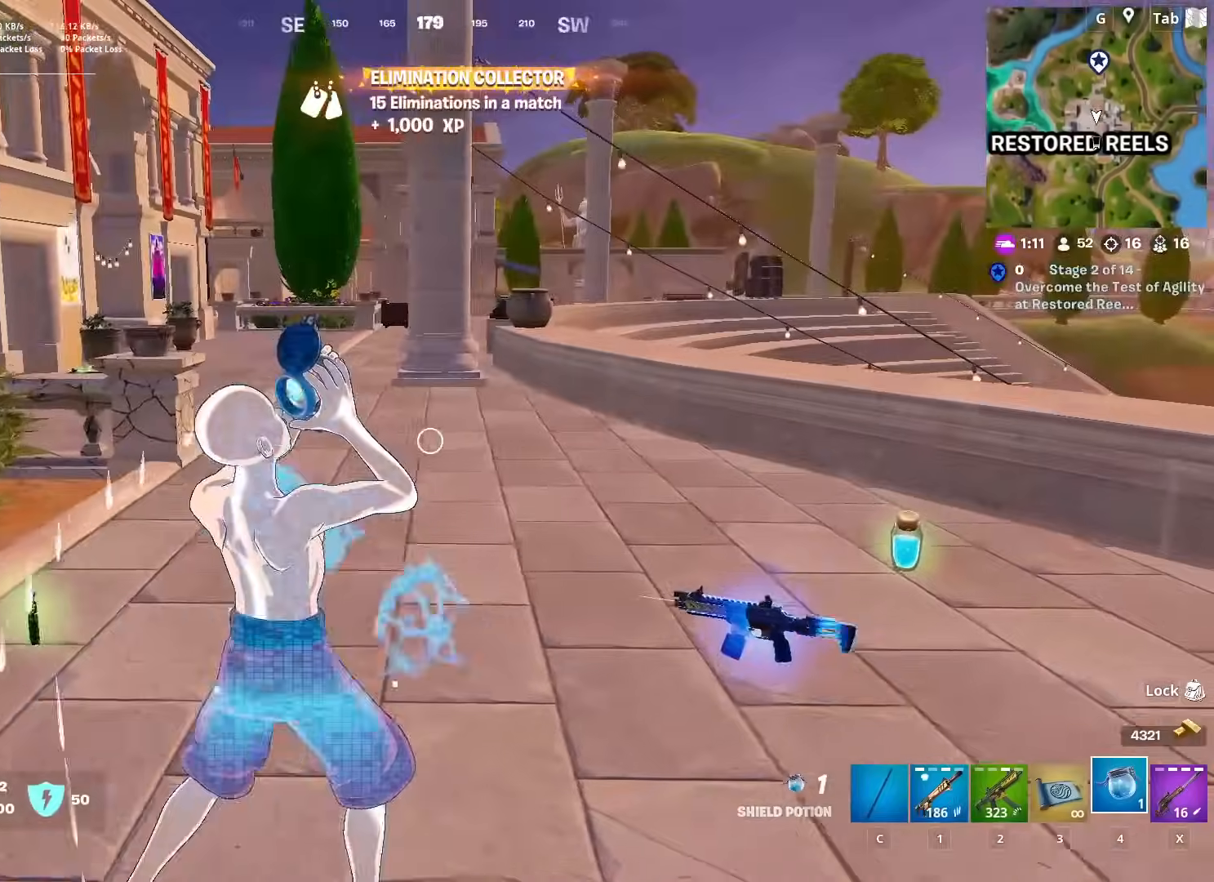
{"keys": ["d", "w"], "mouse": [], "mouse_move": "still", "events": []}
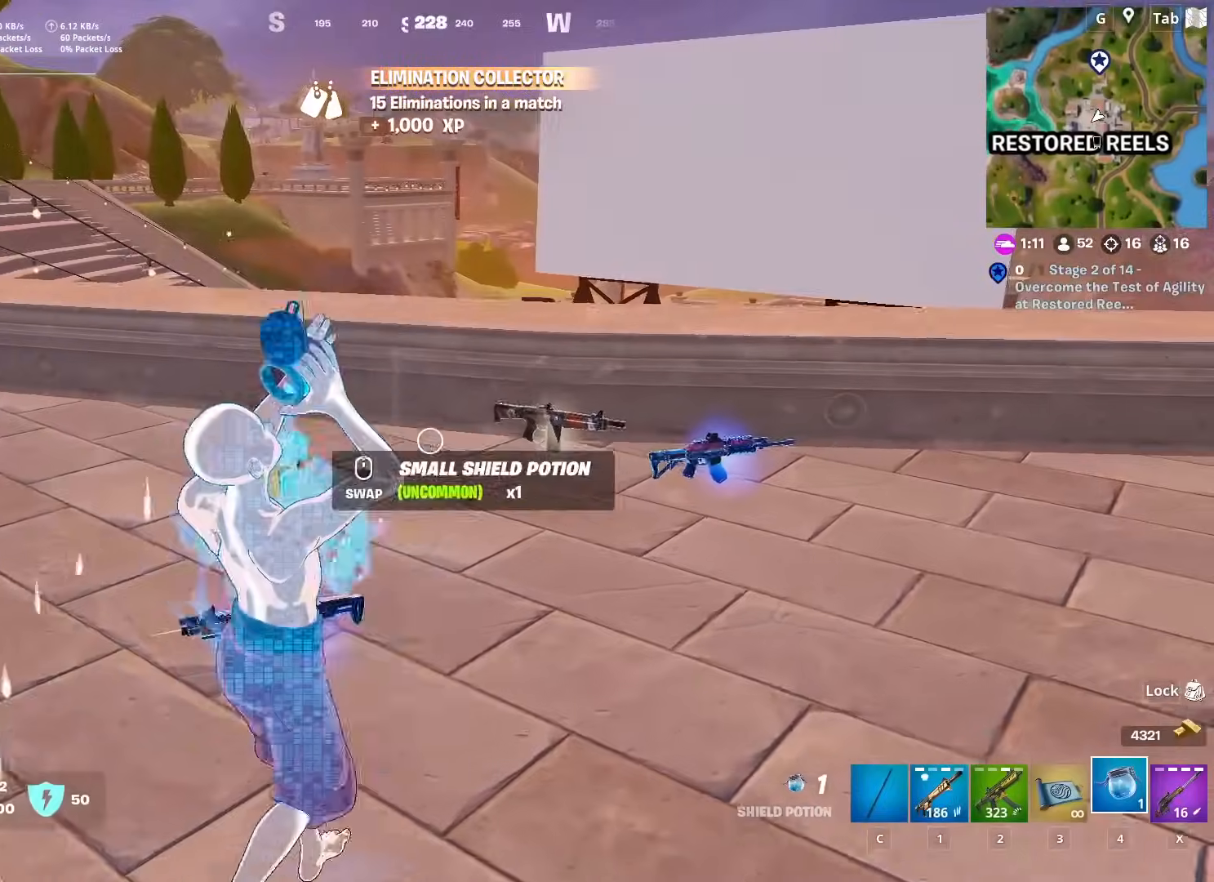
{"keys": ["d"], "mouse": [], "mouse_move": "left", "events": [[367, "w", "up"]]}
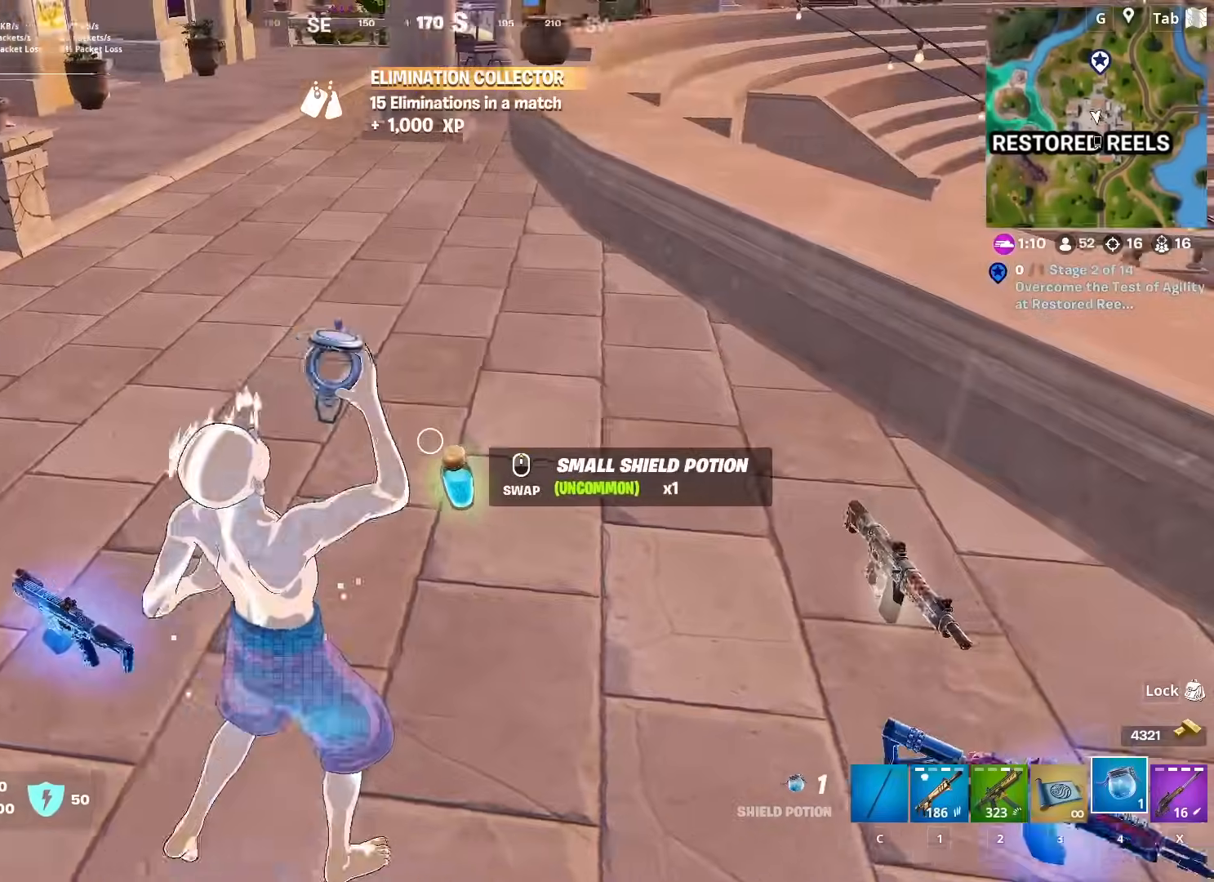
{"keys": ["w"], "mouse": [], "mouse_move": "up-left", "events": [[100, "w", "down"], [350, "mouse_wheel", "down"], [400, "d", "up"], [400, "mouse_wheel", "up"]]}
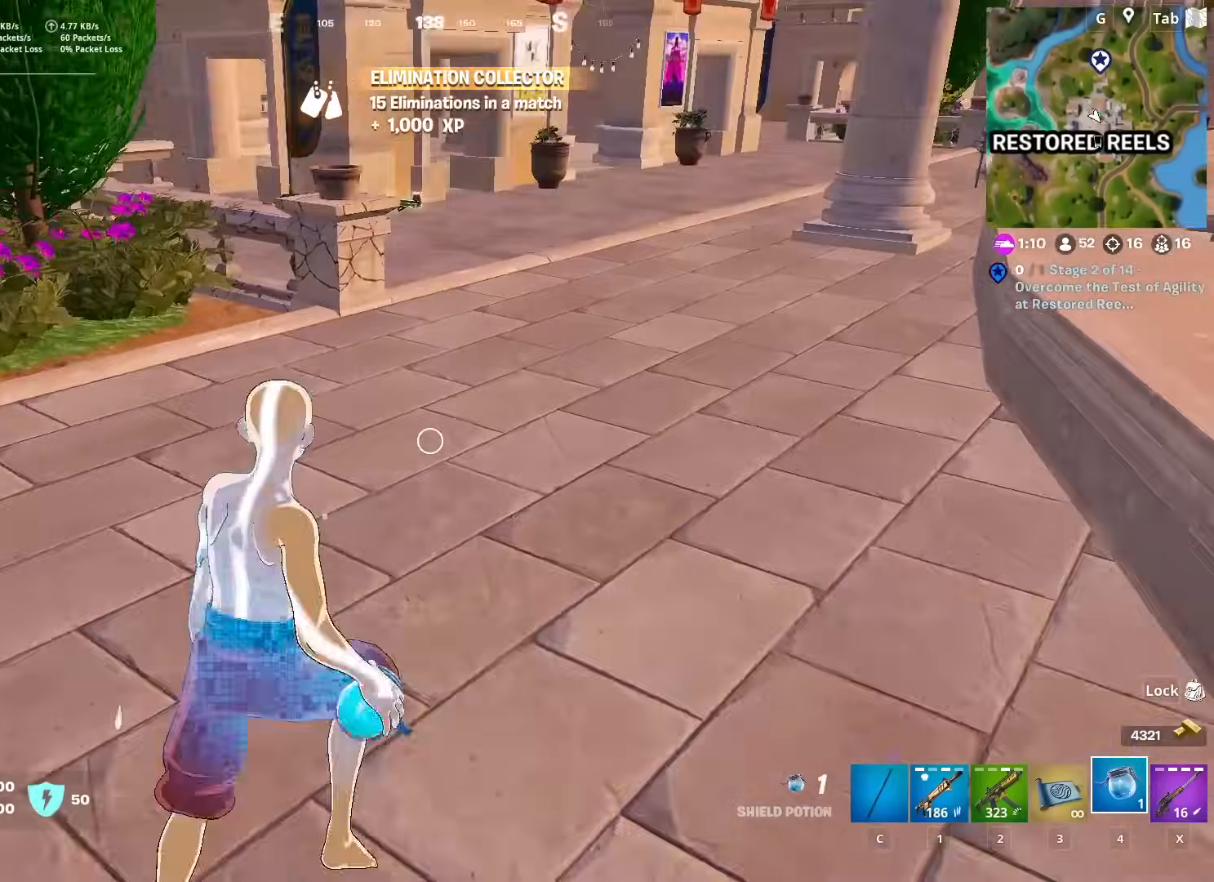
{"keys": ["d", "s"], "mouse": ["wheel"], "mouse_move": "down", "events": [[84, "ctrl", "down"], [267, "ctrl", "up"], [267, "d", "down"], [267, "w", "up"], [401, "s", "down"], [501, "mouse_wheel", "down"]]}
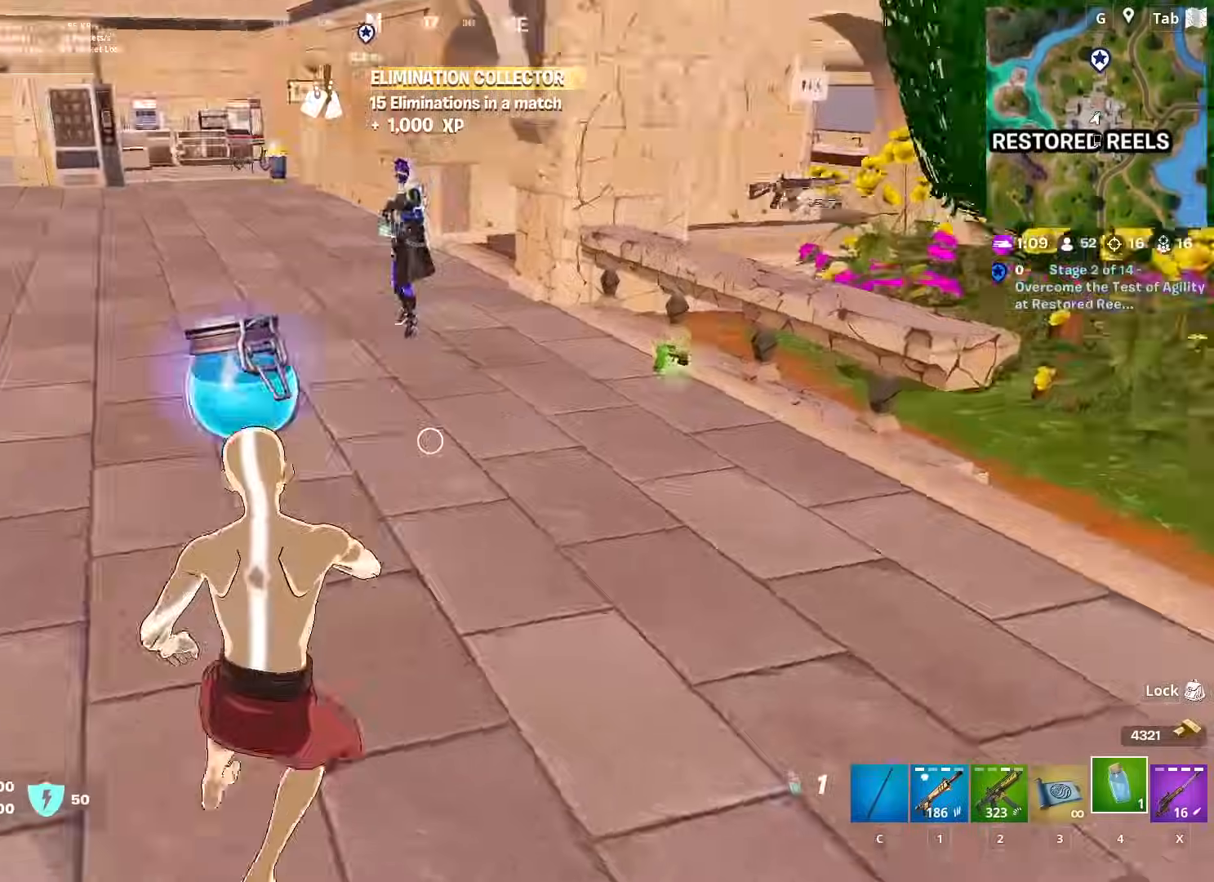
{"keys": ["ctrl", "w"], "mouse": [], "mouse_move": "still", "events": [[83, "mouse_wheel", "up"], [83, "s", "up"], [183, "w", "down"], [283, "ctrl", "down"], [417, "d", "up"]]}
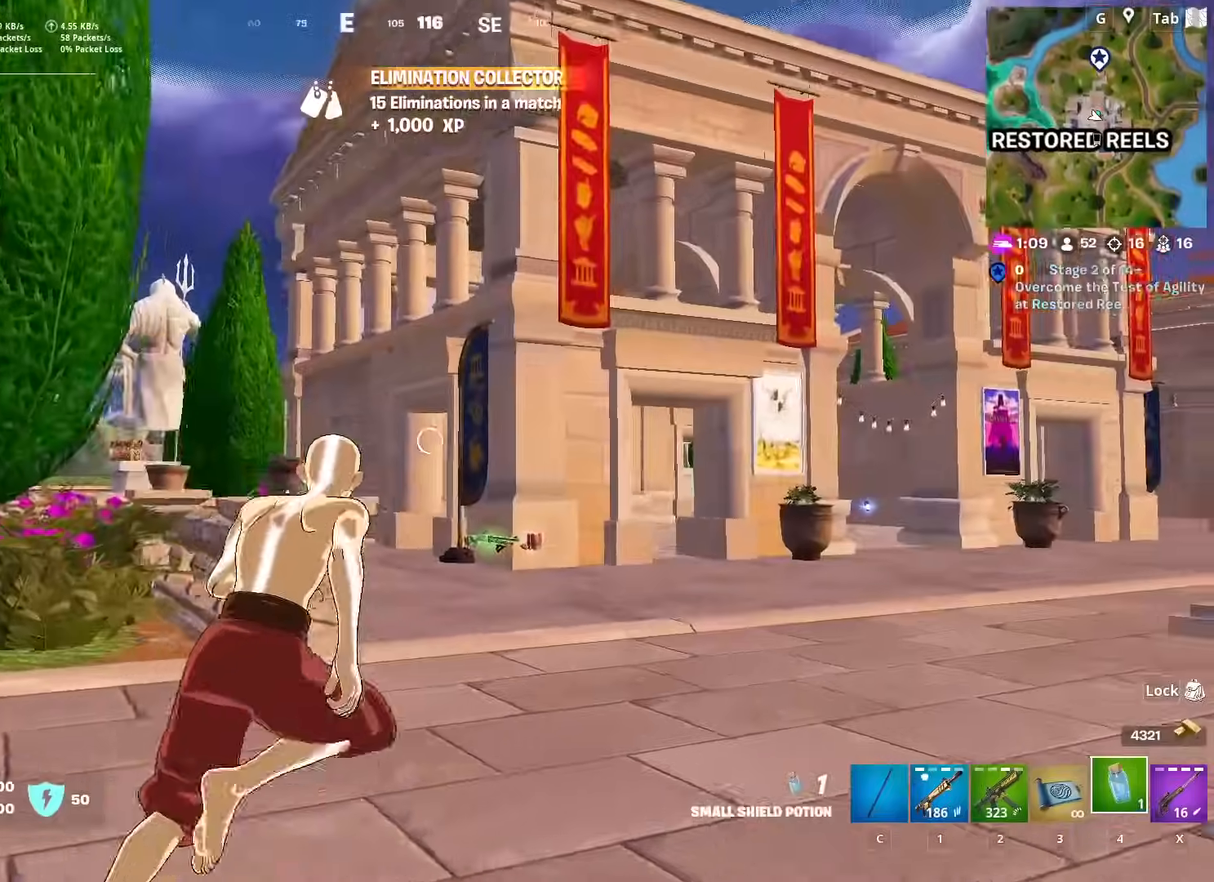
{"keys": ["w"], "mouse": [], "mouse_move": "left", "events": [[17, "ctrl", "up"], [150, "space", "down"], [251, "1", "down"], [334, "space", "up"], [434, "1", "up"]]}
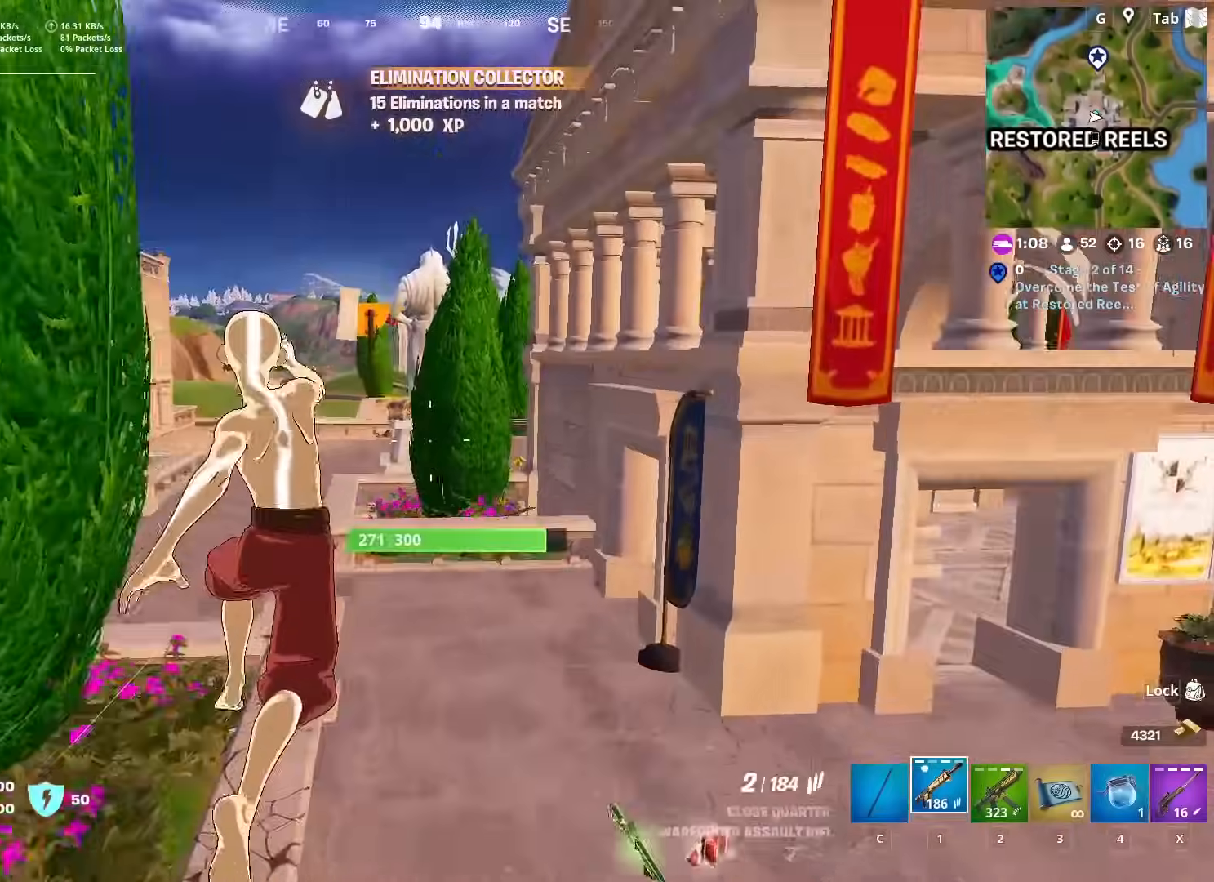
{"keys": ["w"], "mouse": [], "mouse_move": "still", "events": []}
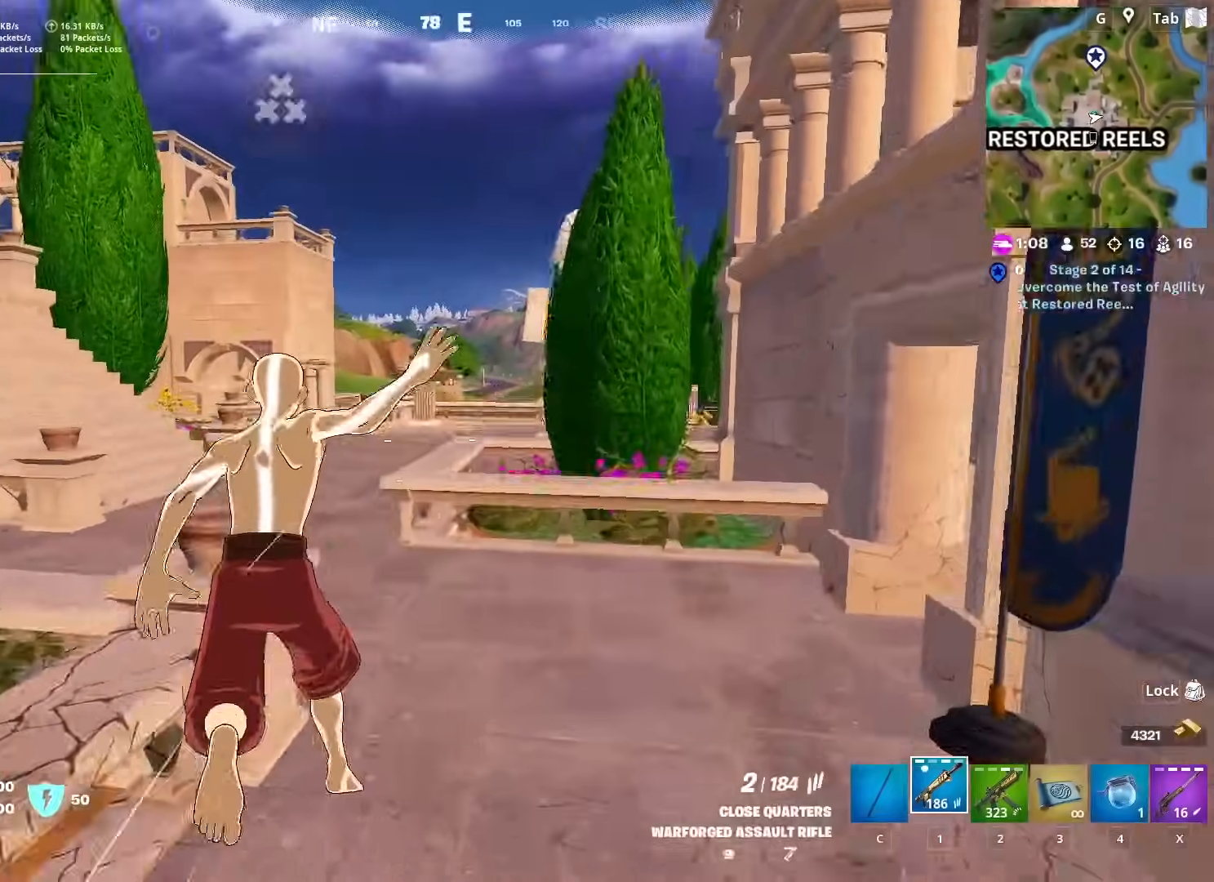
{"keys": ["r", "space"], "mouse": [], "mouse_move": "still", "events": [[150, "shift", "down"], [350, "shift", "up"], [350, "space", "down"], [433, "r", "down"], [433, "w", "up"]]}
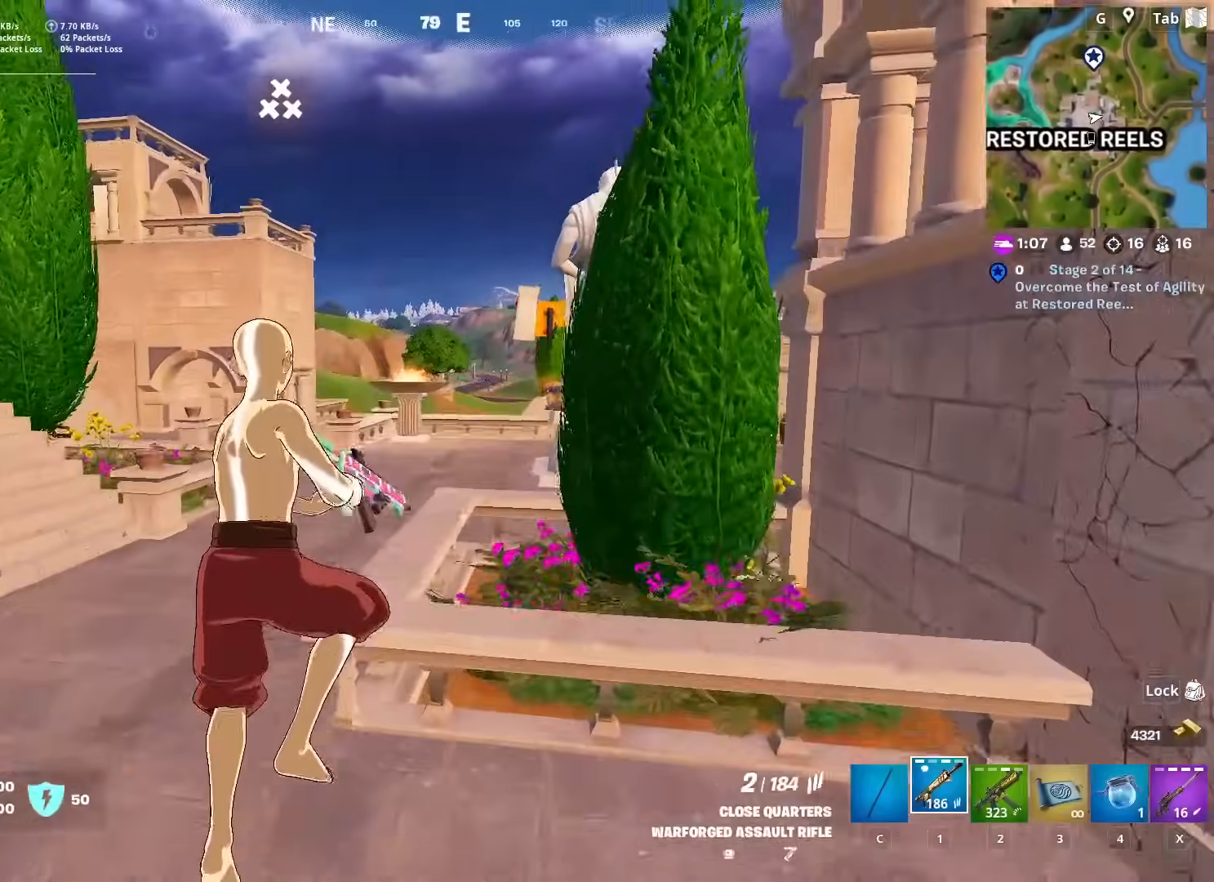
{"keys": ["shift", "w"], "mouse": [], "mouse_move": "right", "events": [[33, "space", "up"], [33, "w", "down"], [84, "r", "up"], [167, "r", "down"], [300, "r", "up"], [300, "shift", "down"], [401, "r", "down"], [501, "r", "up"]]}
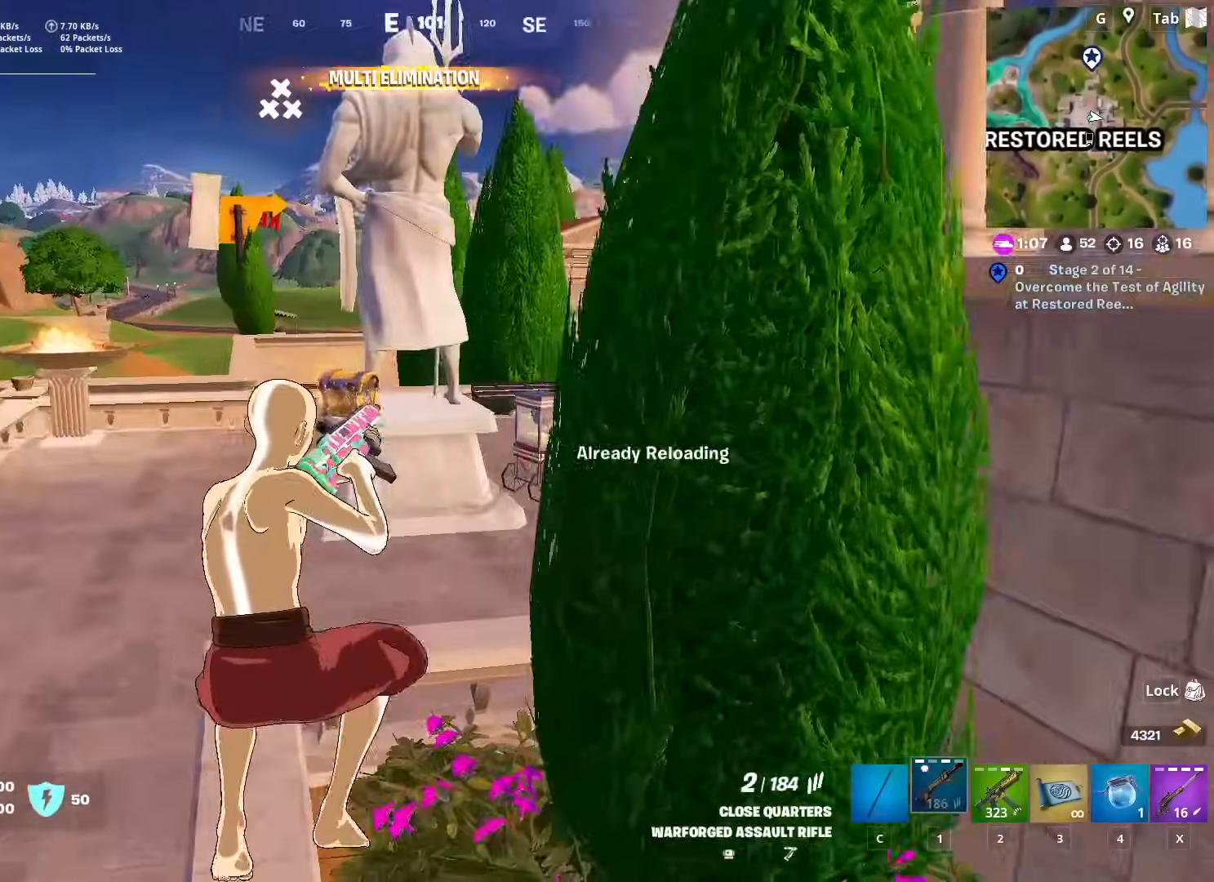
{"keys": ["space", "w"], "mouse": [], "mouse_move": "right", "events": [[317, "shift", "up"], [317, "space", "down"]]}
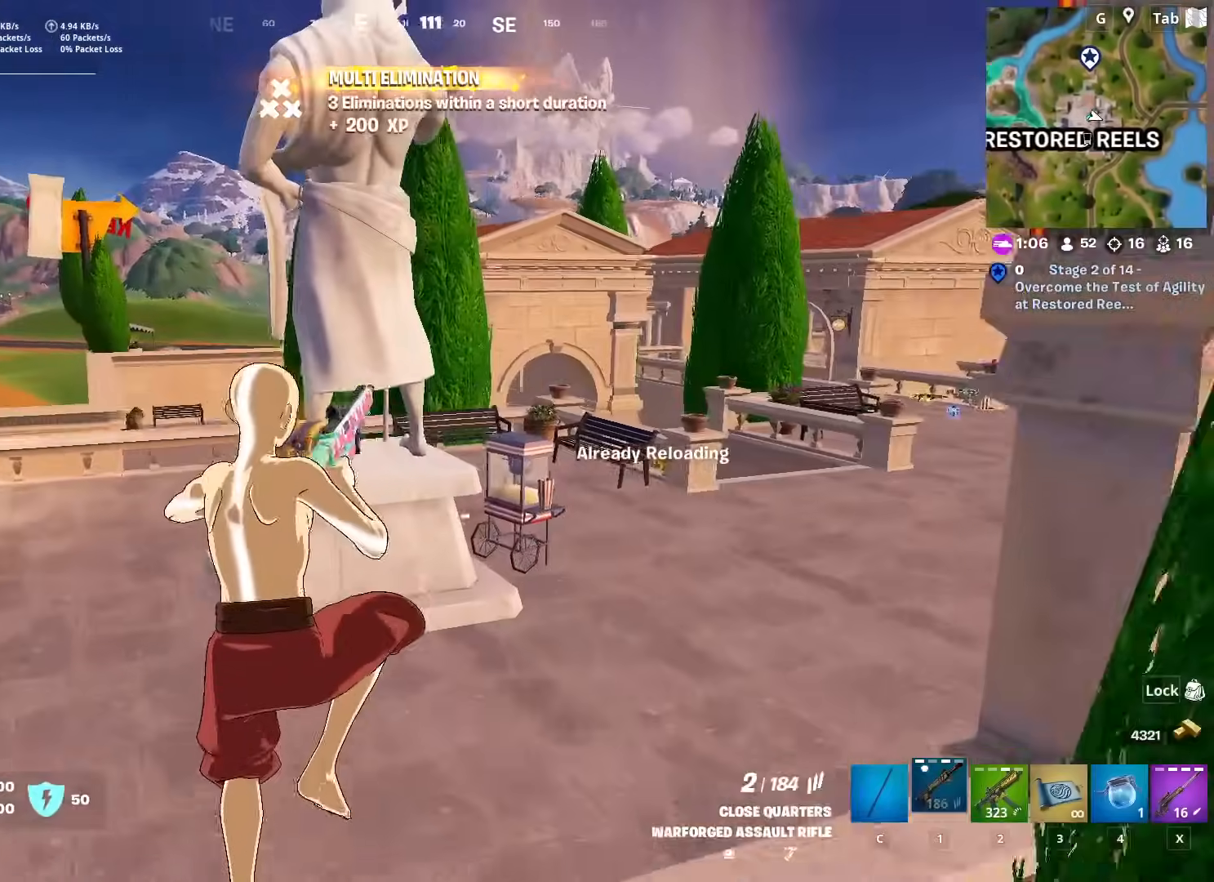
{"keys": ["d", "w"], "mouse": [], "mouse_move": "still", "events": [[17, "space", "up"], [50, "d", "down"]]}
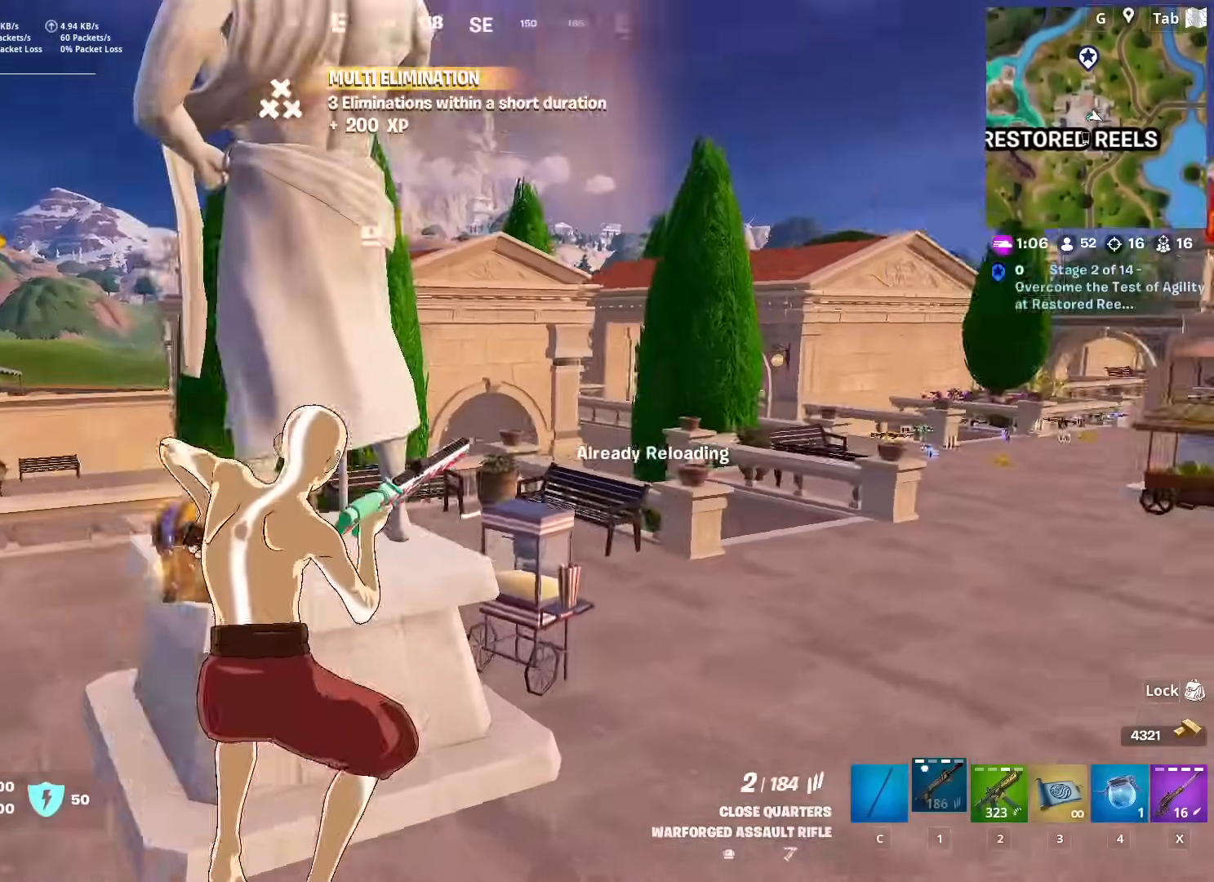
{"keys": ["space", "w"], "mouse": [], "mouse_move": "still", "events": [[166, "d", "up"], [500, "space", "down"]]}
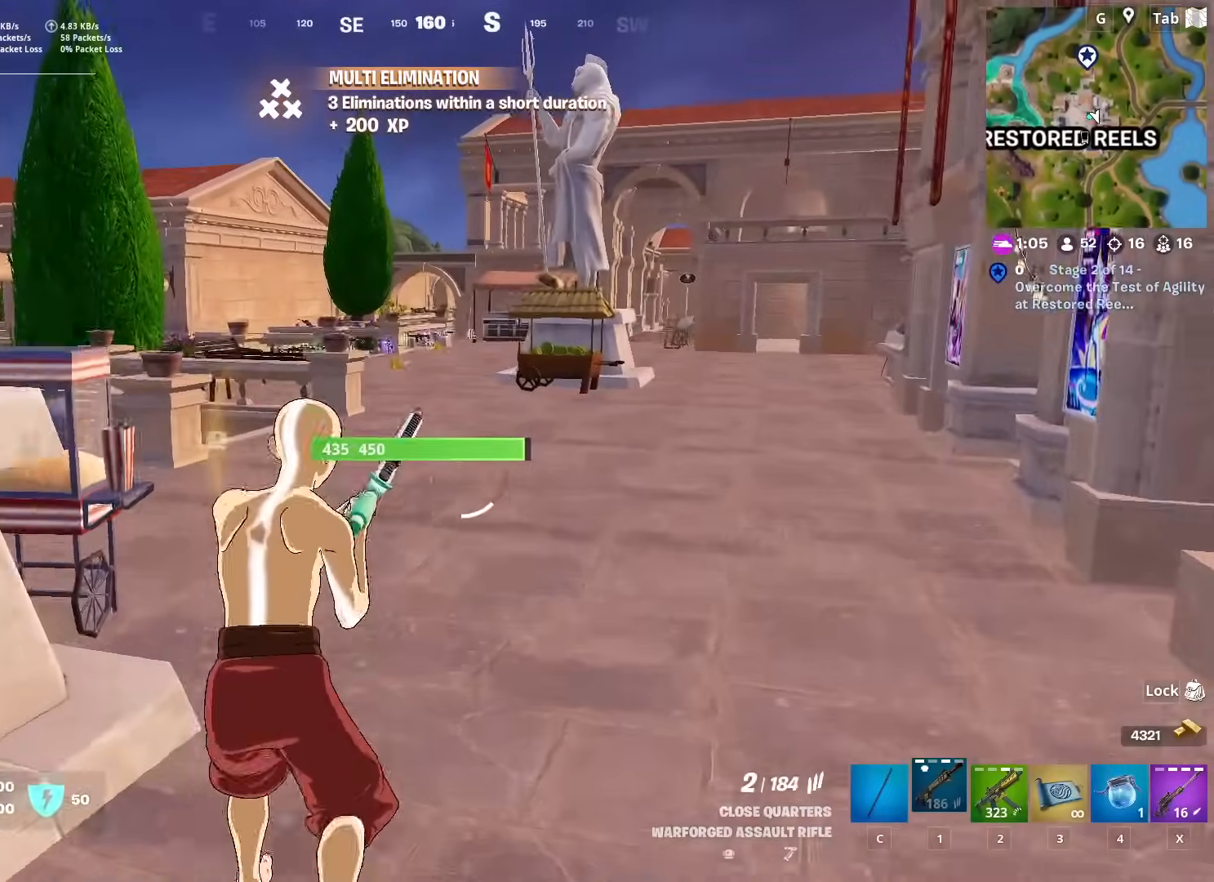
{"keys": ["w"], "mouse": [], "mouse_move": "still", "events": [[184, "space", "up"]]}
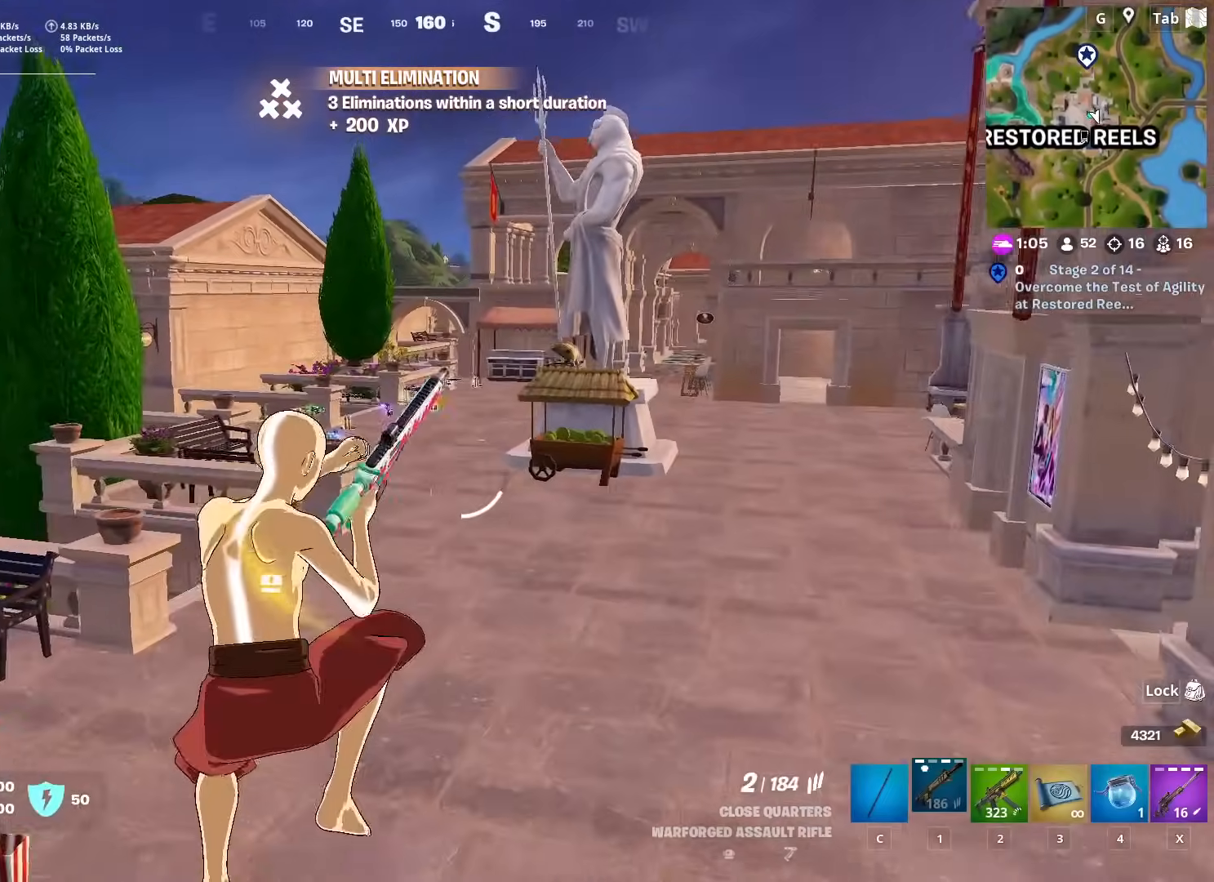
{"keys": ["w"], "mouse": [], "mouse_move": "still", "events": []}
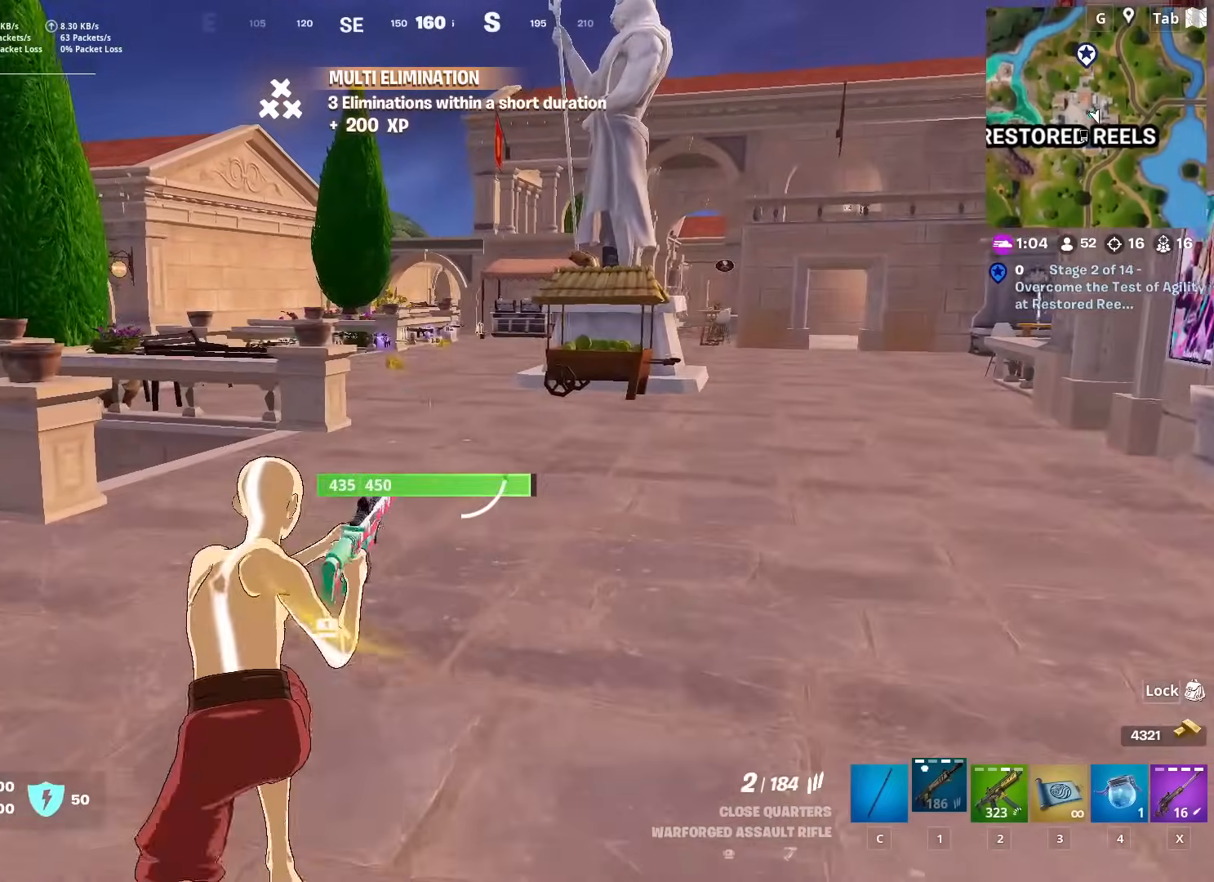
{"keys": ["w"], "mouse": [], "mouse_move": "still", "events": []}
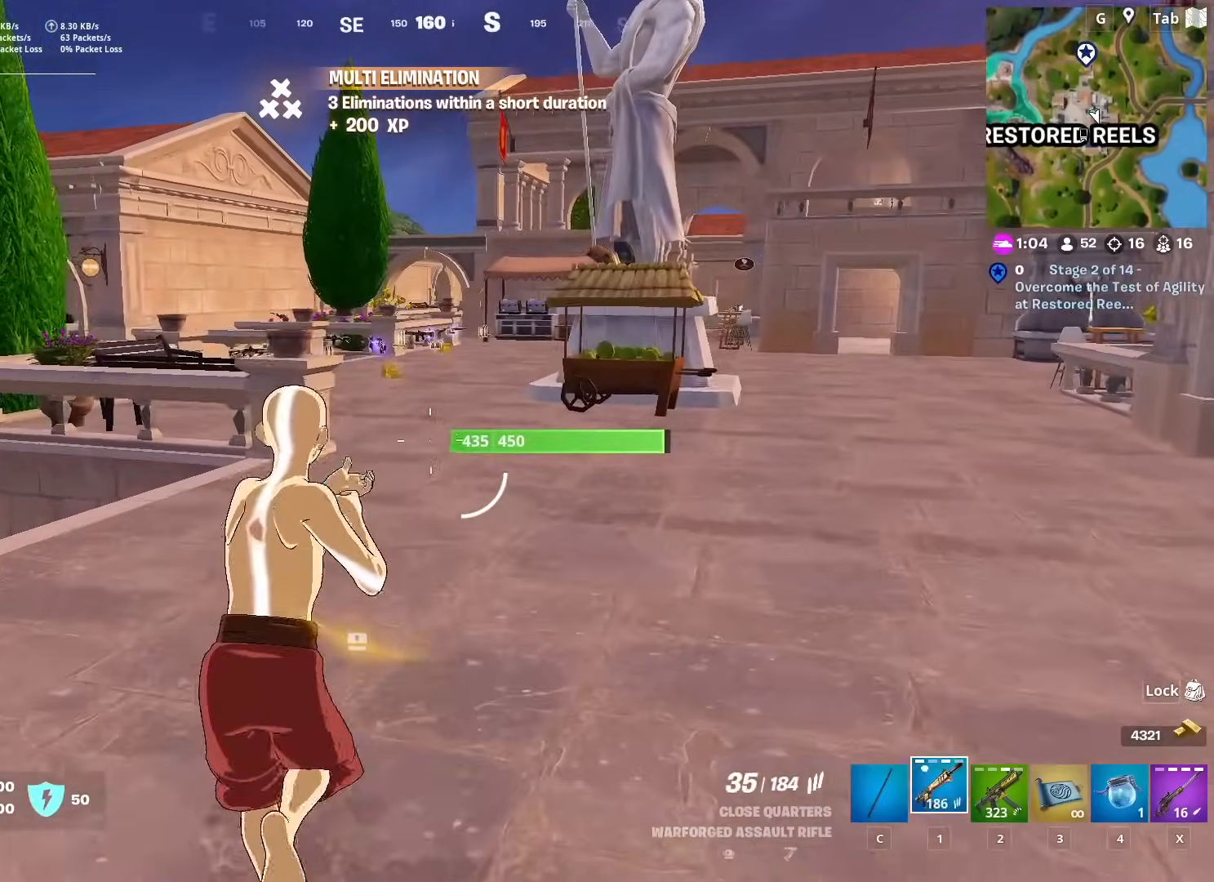
{"keys": ["w"], "mouse": [], "mouse_move": "still", "events": [[50, "ctrl", "down"], [183, "ctrl", "up"]]}
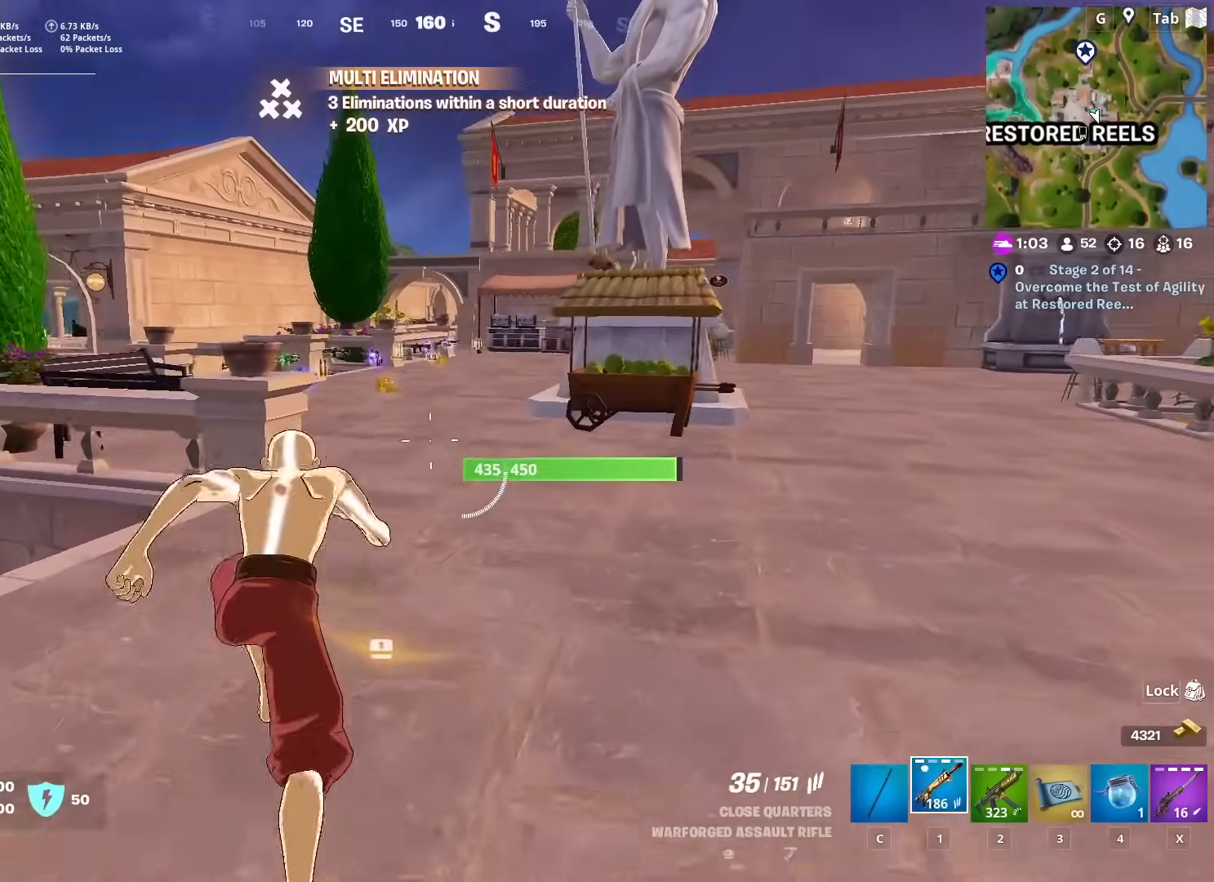
{"keys": ["space", "w"], "mouse": [], "mouse_move": "still", "events": [[350, "space", "down"]]}
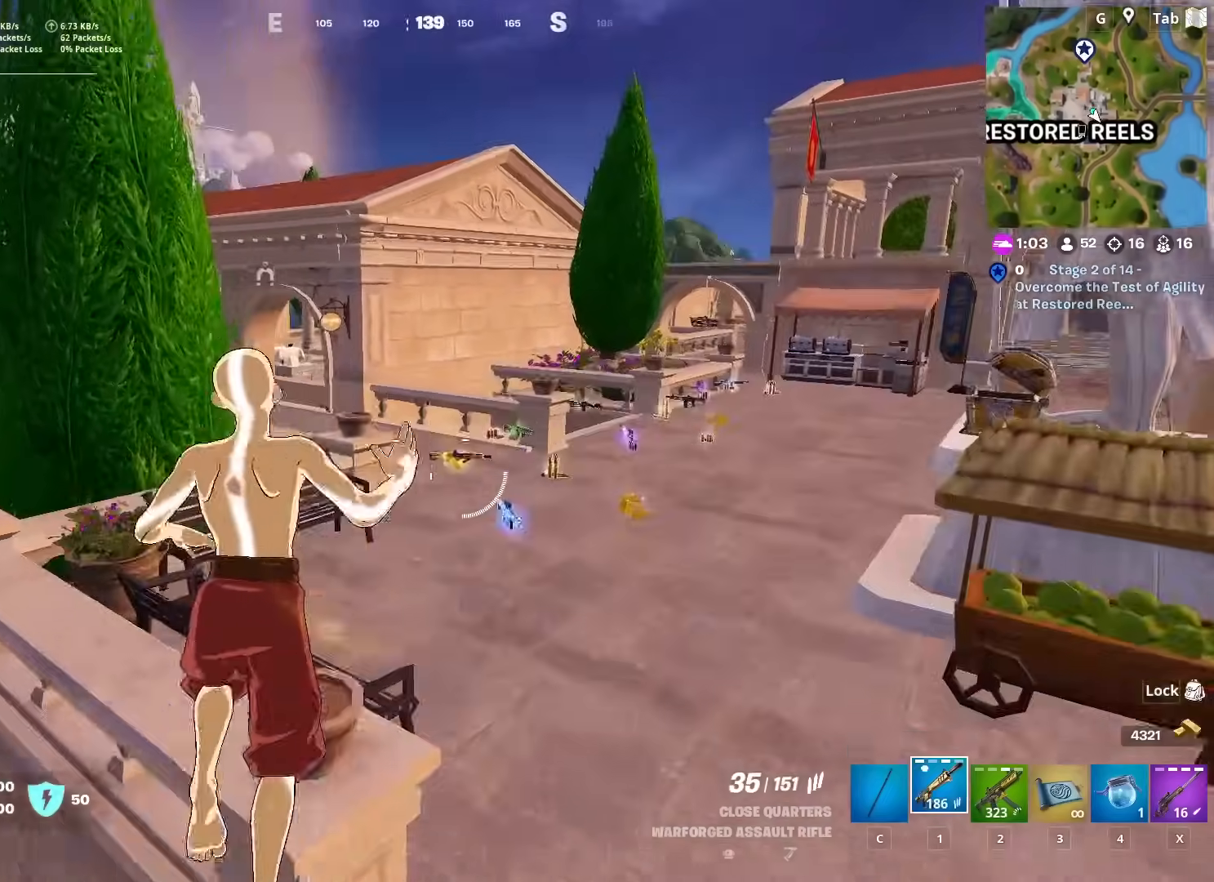
{"keys": ["w"], "mouse": [], "mouse_move": "still", "events": [[33, "space", "up"], [133, "w", "up"], [216, "d", "down"], [350, "w", "down"], [500, "d", "up"]]}
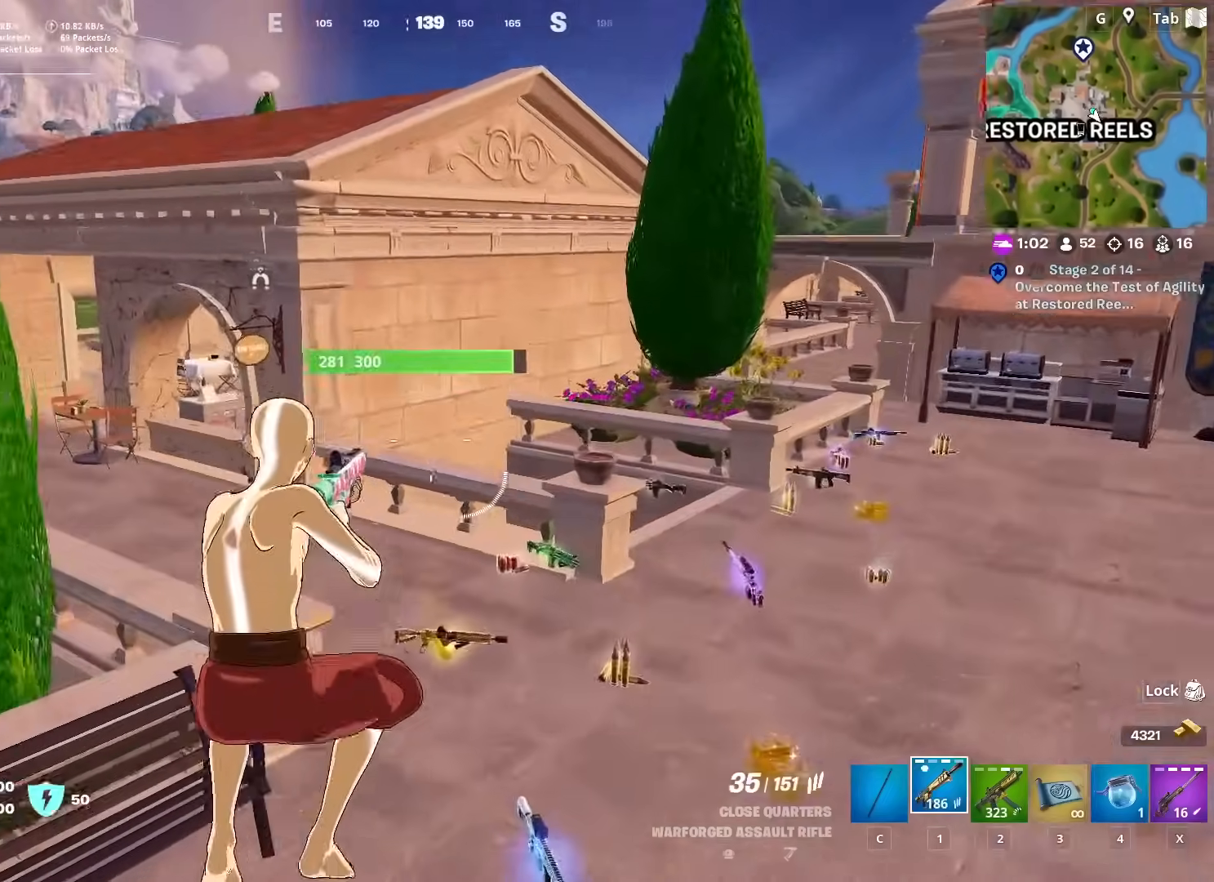
{"keys": ["a", "w"], "mouse": [], "mouse_move": "down-left", "events": [[467, "a", "down"]]}
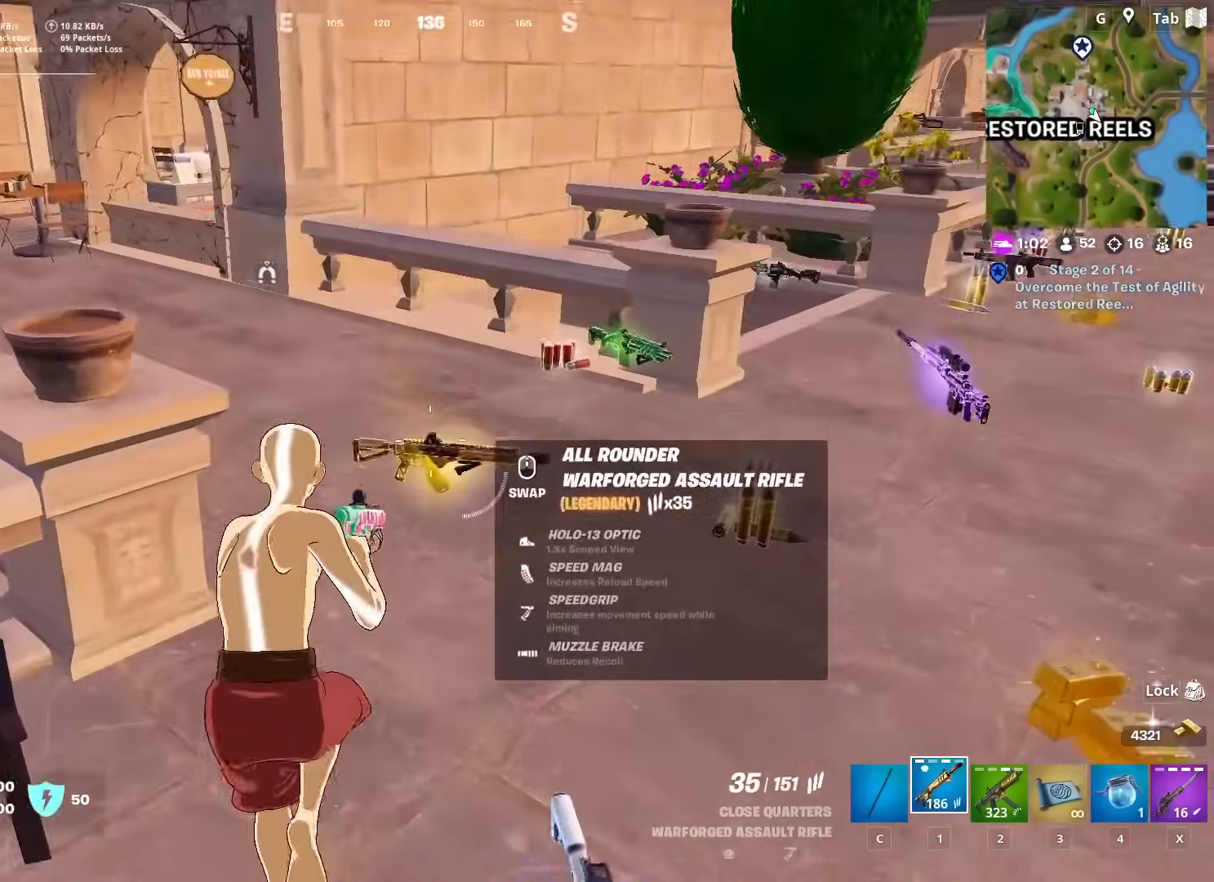
{"keys": ["d"], "mouse": [], "mouse_move": "still", "events": [[66, "w", "up"], [150, "a", "up"], [200, "d", "down"], [250, "mouse_wheel", "down"], [300, "mouse_wheel", "up"]]}
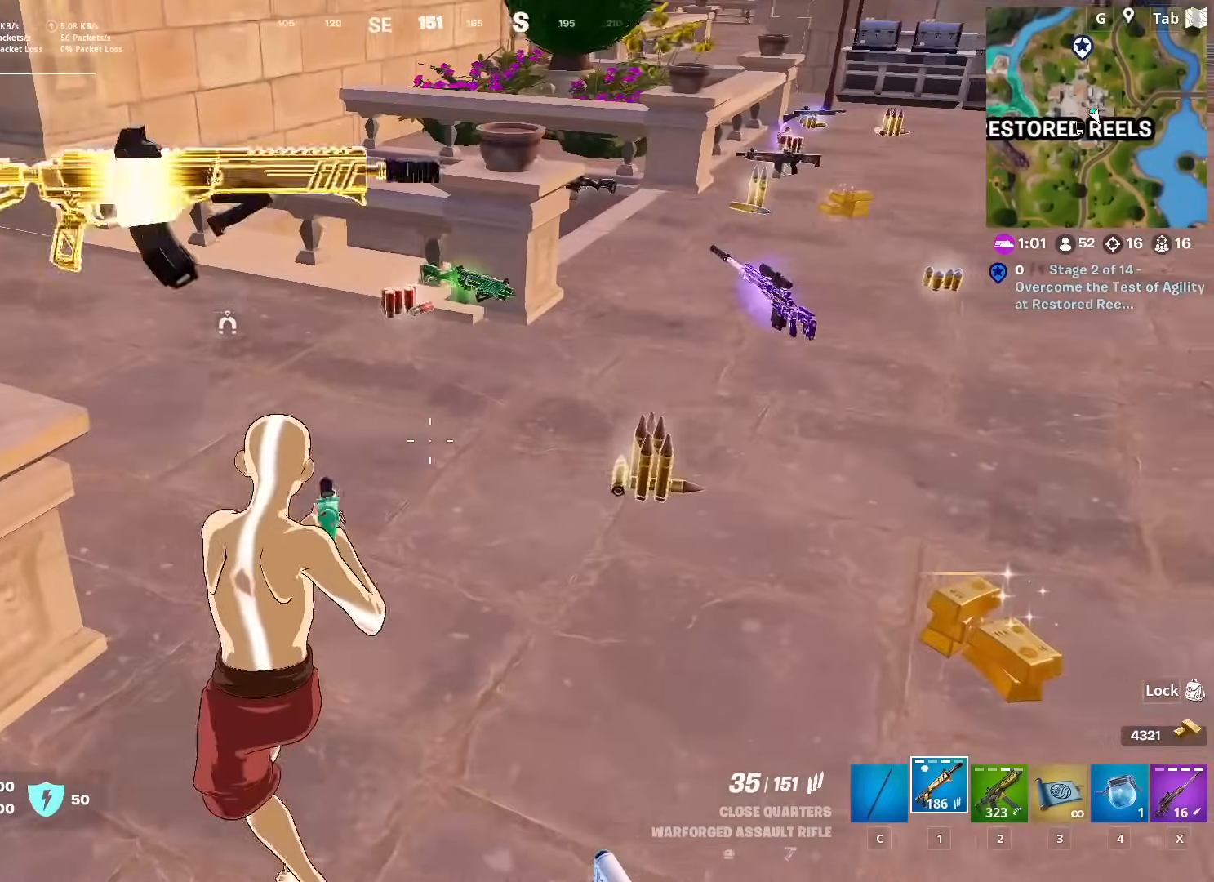
{"keys": ["d", "w"], "mouse": [], "mouse_move": "down", "events": [[317, "mouse_wheel", "down"], [367, "mouse_wheel", "up"], [451, "w", "down"]]}
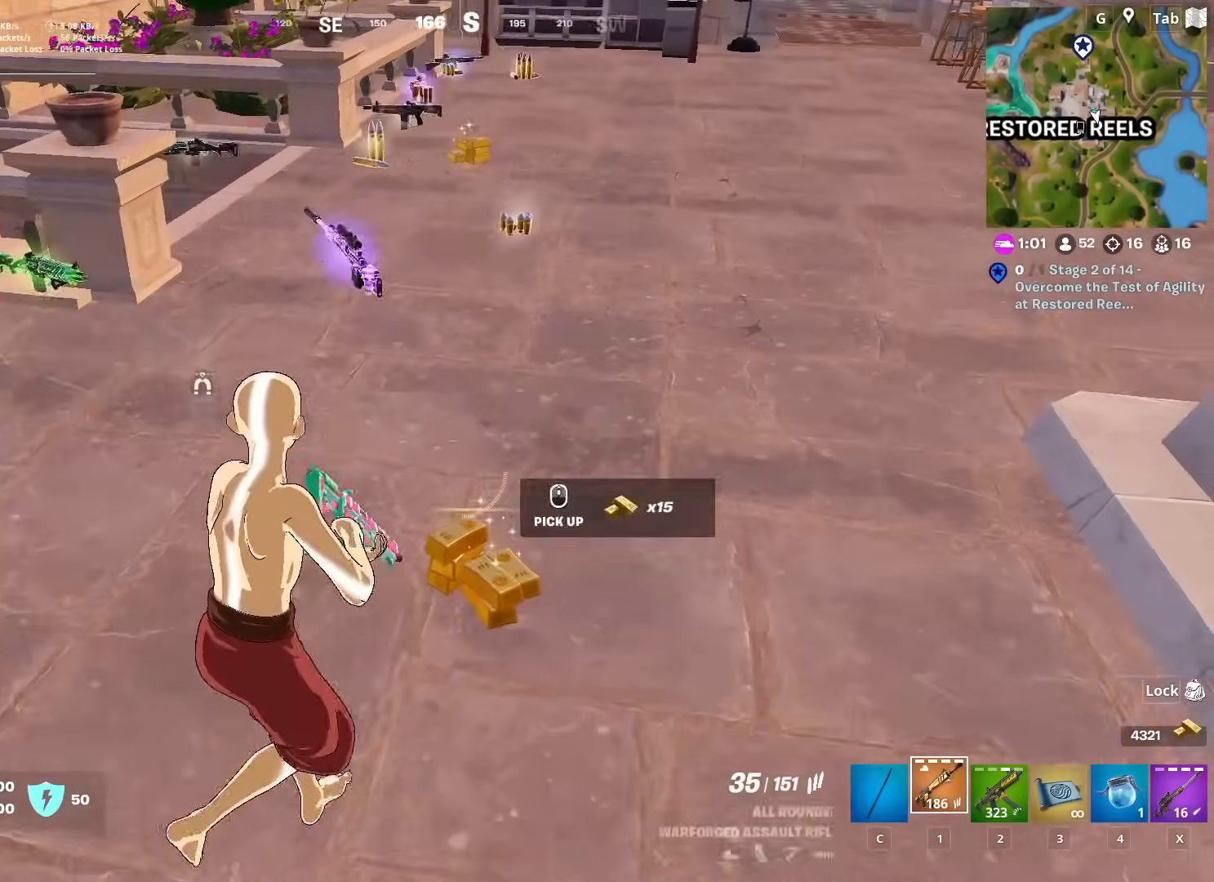
{"keys": ["a", "w", "x"], "mouse": [], "mouse_move": "left", "events": [[50, "d", "up"], [133, "c", "down"], [133, "mouse_wheel", "down"], [183, "mouse_wheel", "up"], [233, "c", "up"], [317, "a", "down"], [417, "x", "down"]]}
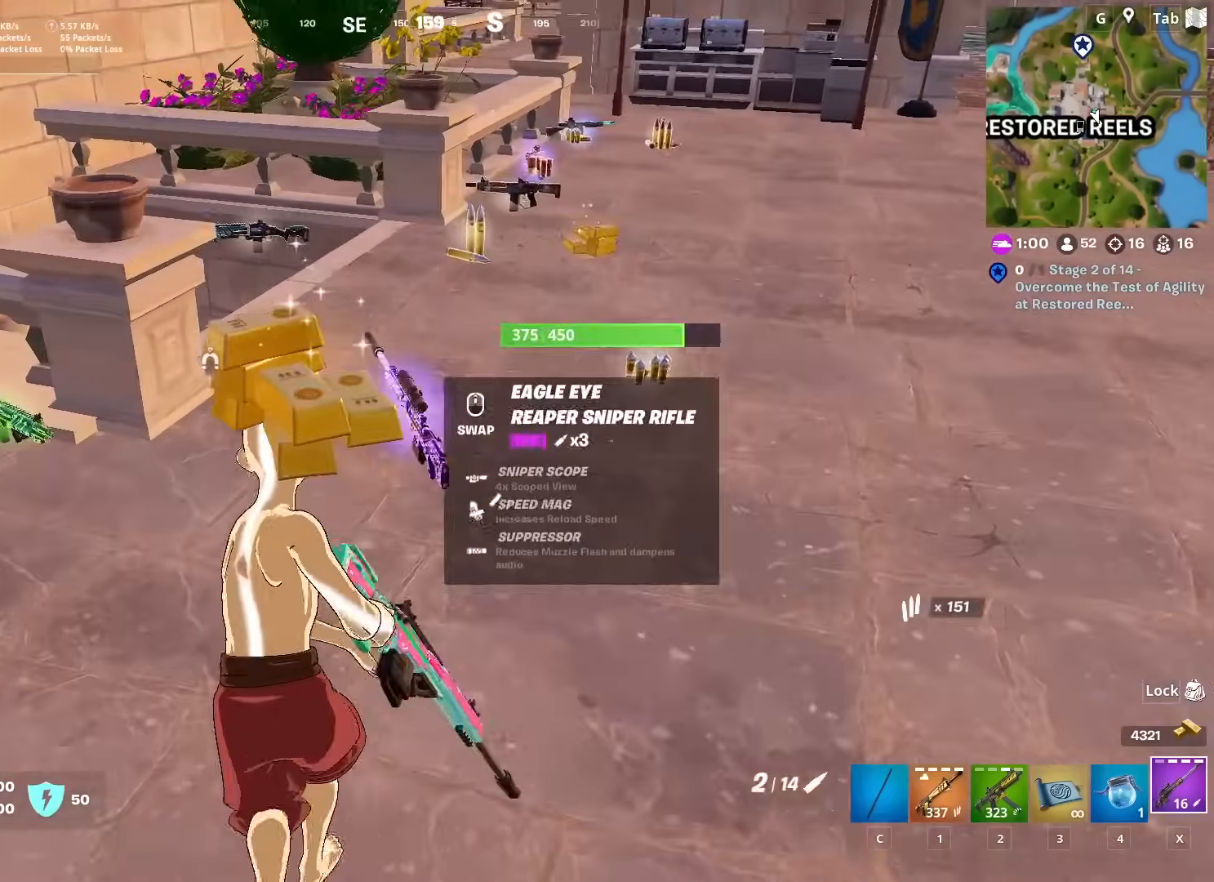
{"keys": ["w"], "mouse": [], "mouse_move": "left", "events": [[17, "a", "up"], [17, "x", "up"], [67, "mouse_wheel", "down"], [117, "d", "down"], [117, "mouse_wheel", "up"], [384, "mouse_wheel", "down"], [434, "d", "up"], [434, "mouse_wheel", "up"]]}
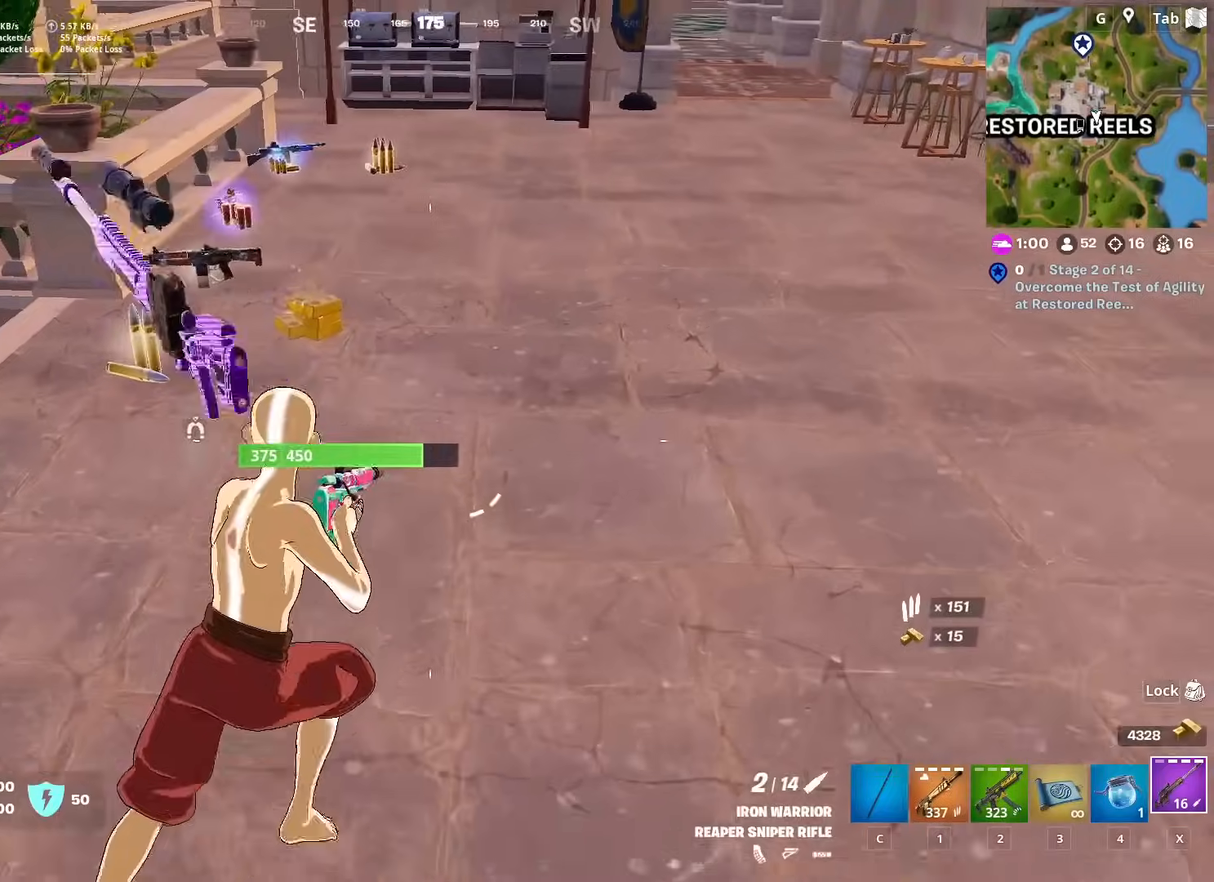
{"keys": ["w"], "mouse": [], "mouse_move": "up-left", "events": [[66, "c", "down"], [116, "c", "up"], [216, "ctrl", "down"], [417, "ctrl", "up"]]}